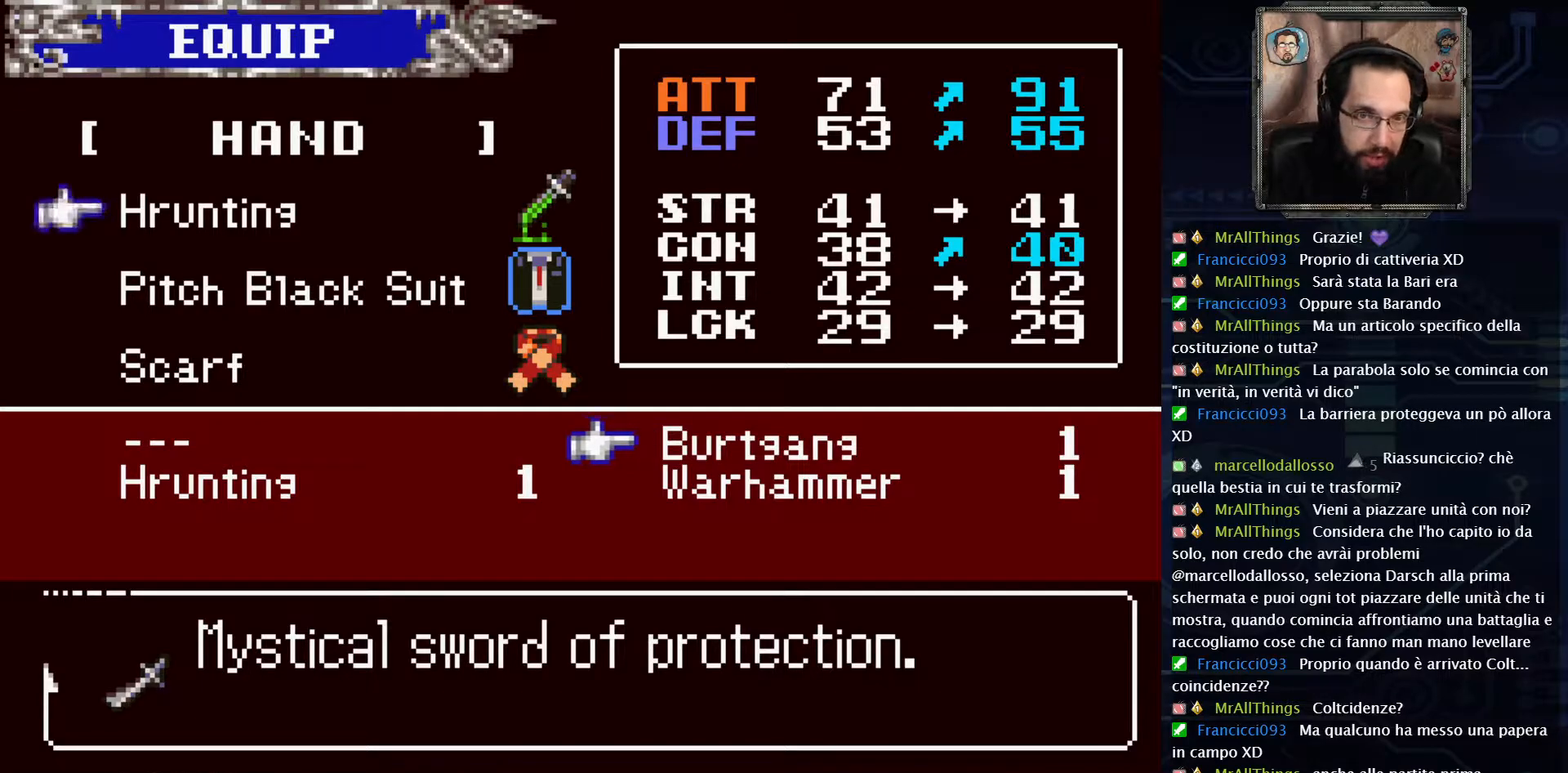
Gameplay with a controller (Xbox layout); each line is a JSON object with the inputs held at the frame after it. "events" lists button and stick changes between this image and that frame as [ms after this image, input, new state], when the widget could be followed in between. Not read: L1 L3 R1 R3.
{"buttons": [], "left_stick": "left", "right_stick": "center", "events": []}
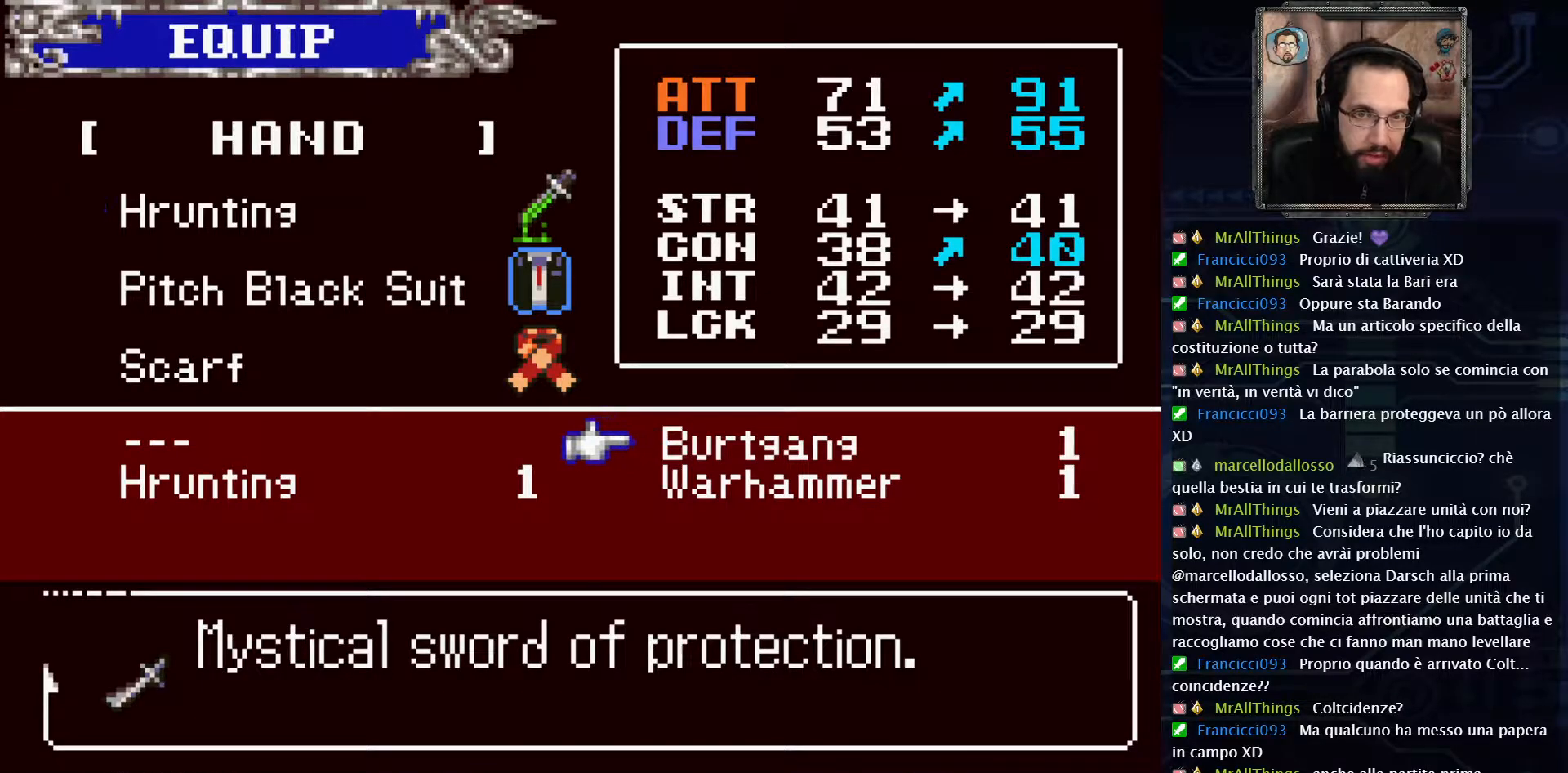
{"buttons": [], "left_stick": "left", "right_stick": "center", "events": []}
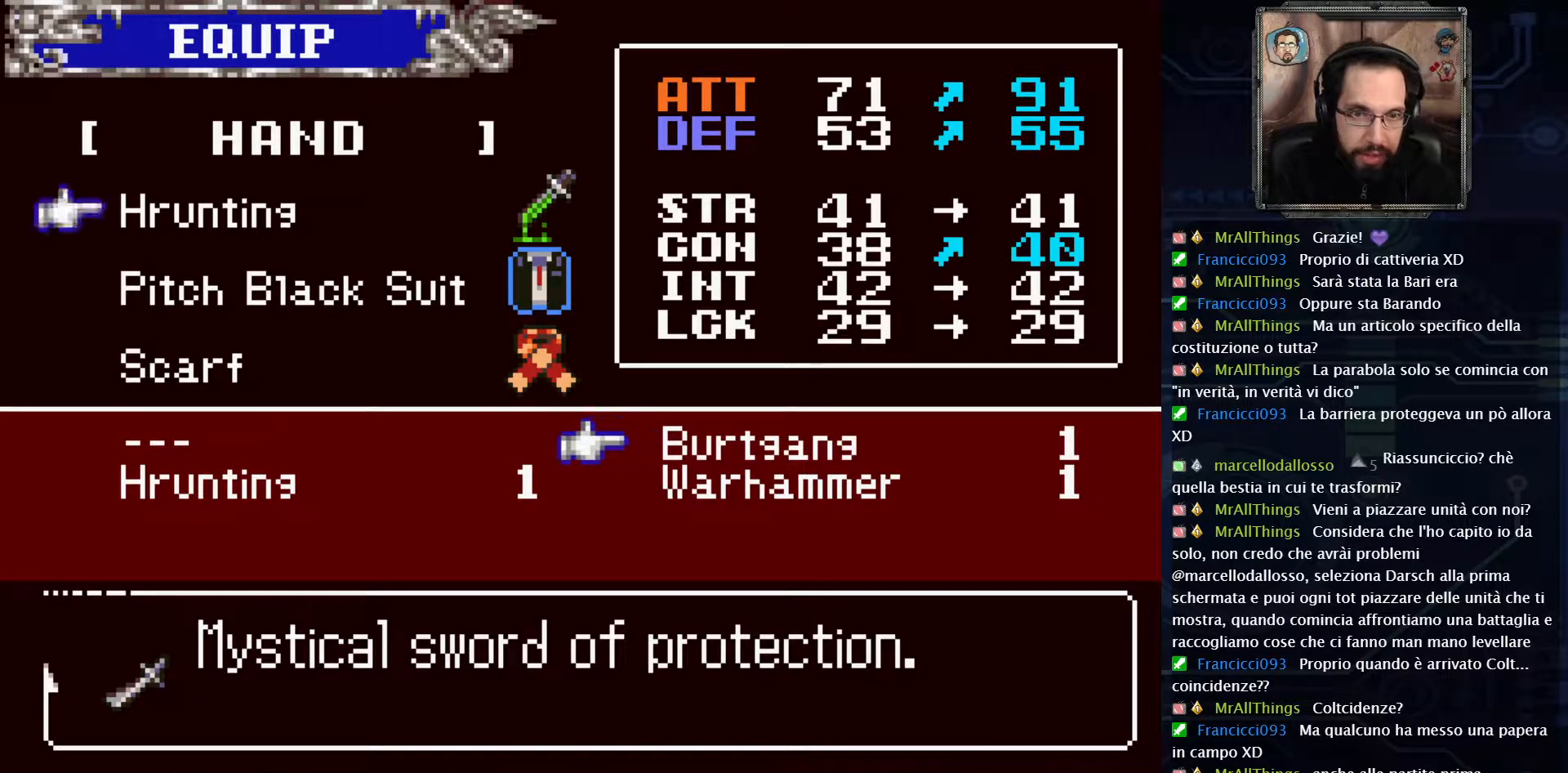
{"buttons": [], "left_stick": "left", "right_stick": "center", "events": []}
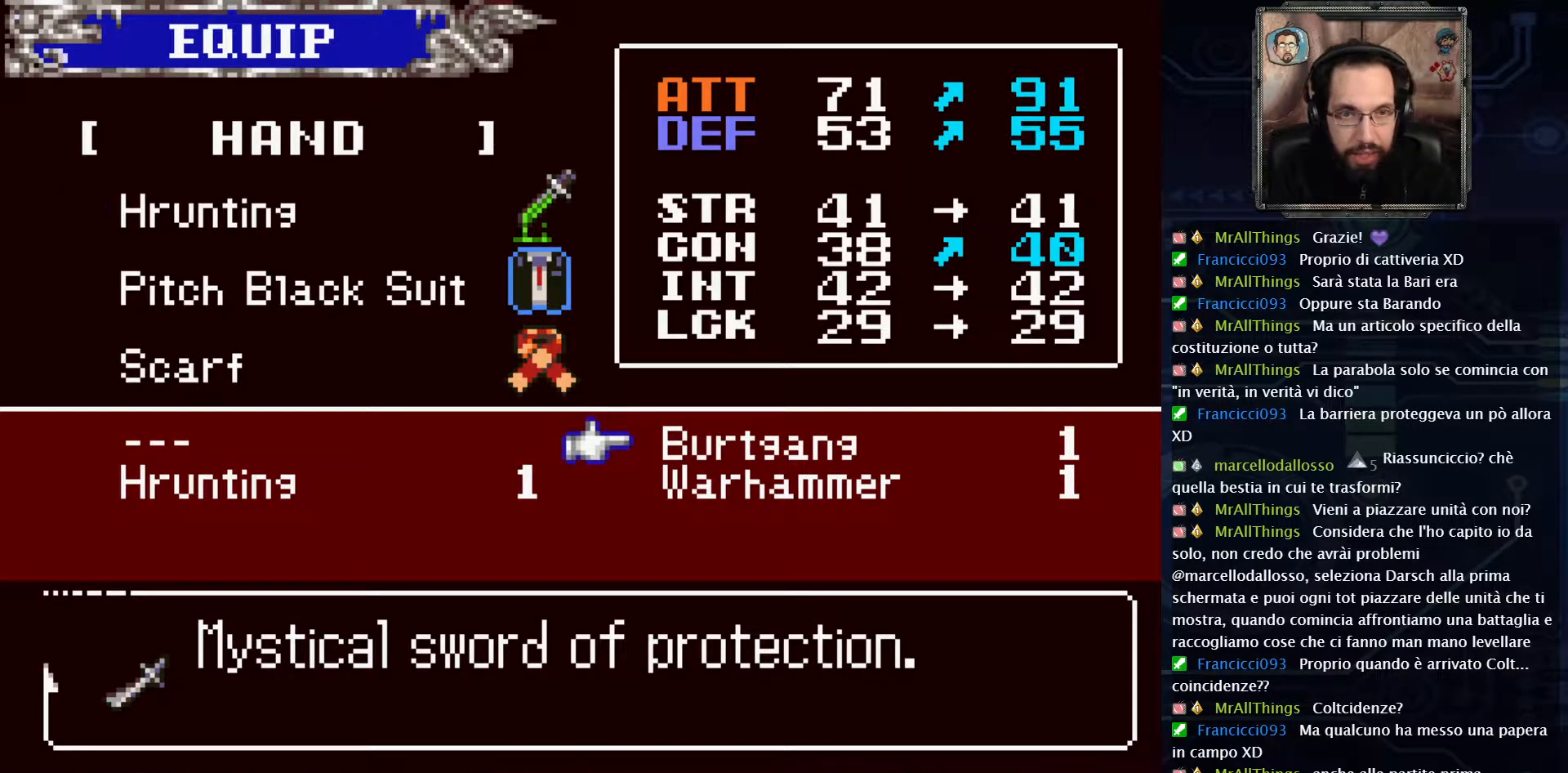
{"buttons": [], "left_stick": "left", "right_stick": "center", "events": []}
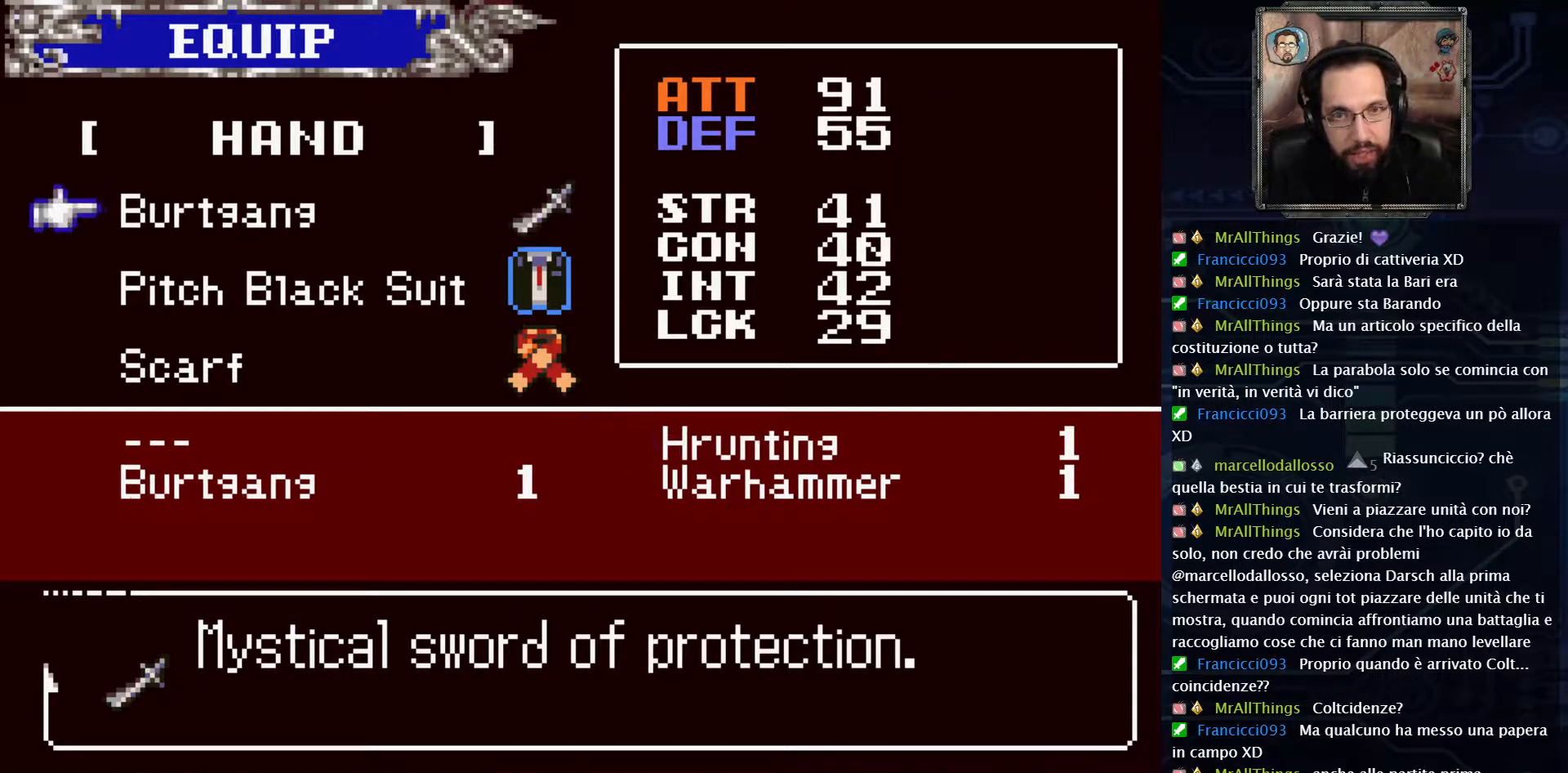
{"buttons": [], "left_stick": "left", "right_stick": "center", "events": []}
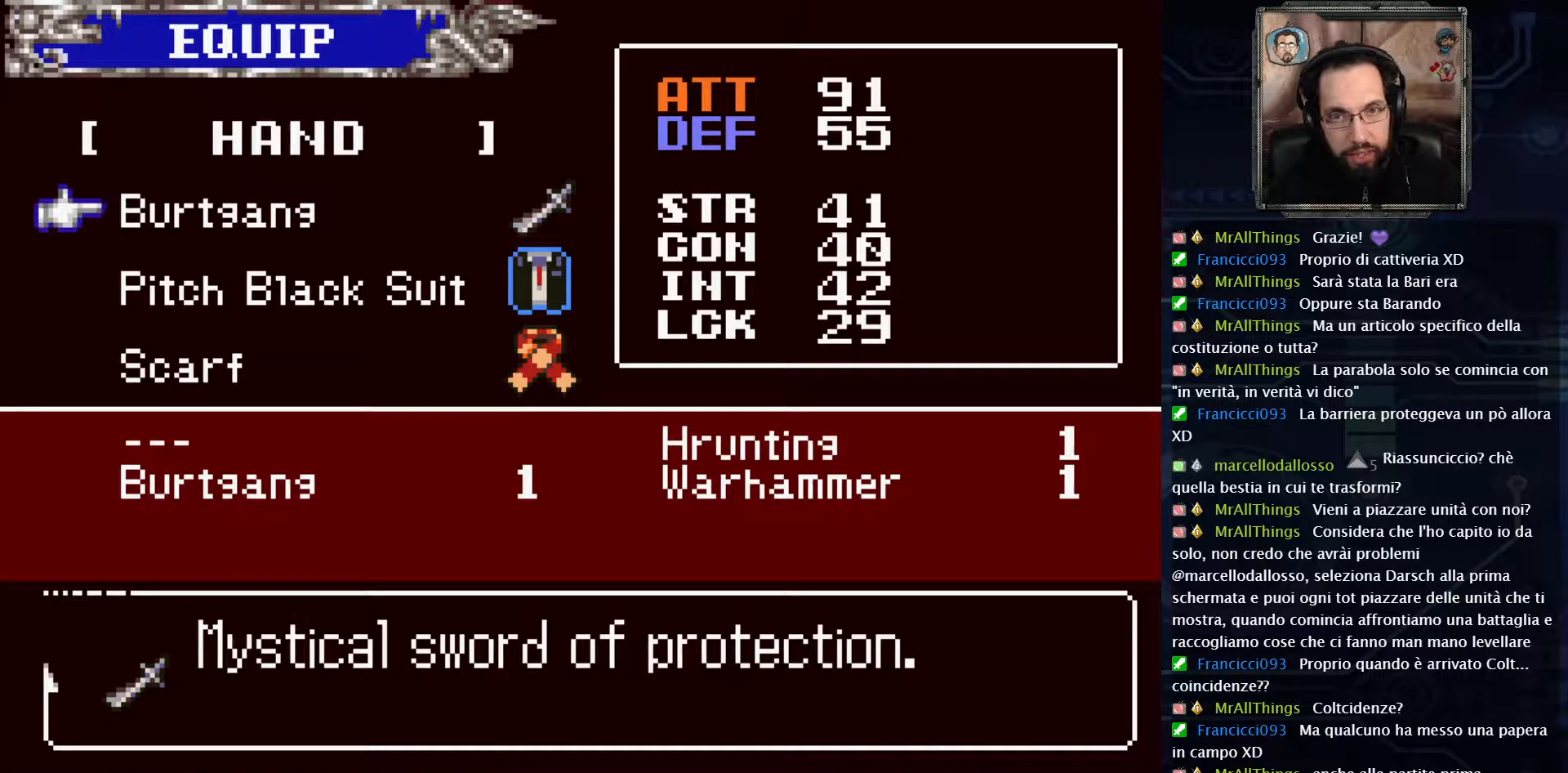
{"buttons": [], "left_stick": "left", "right_stick": "center", "events": []}
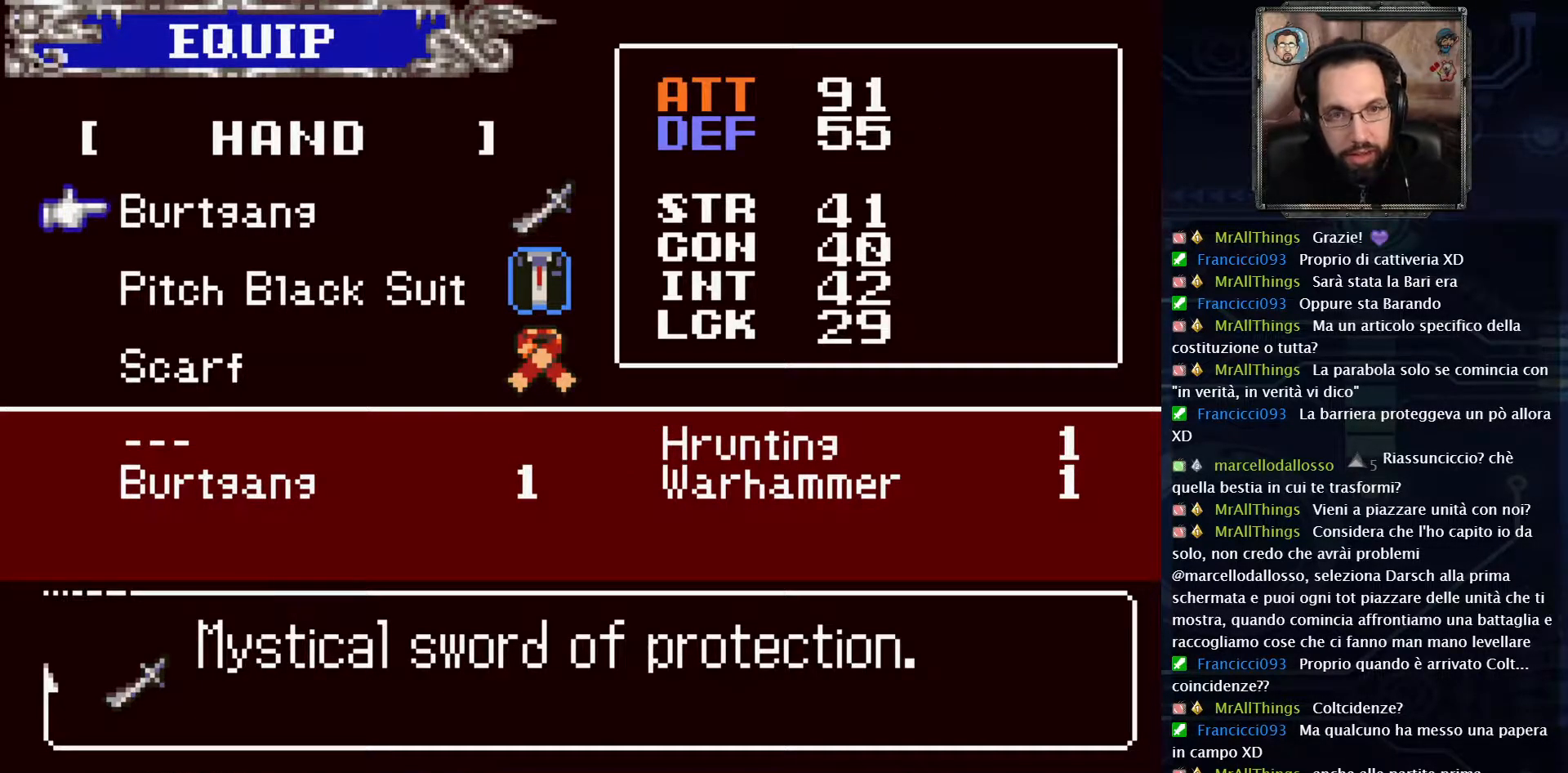
{"buttons": [], "left_stick": "left", "right_stick": "center", "events": []}
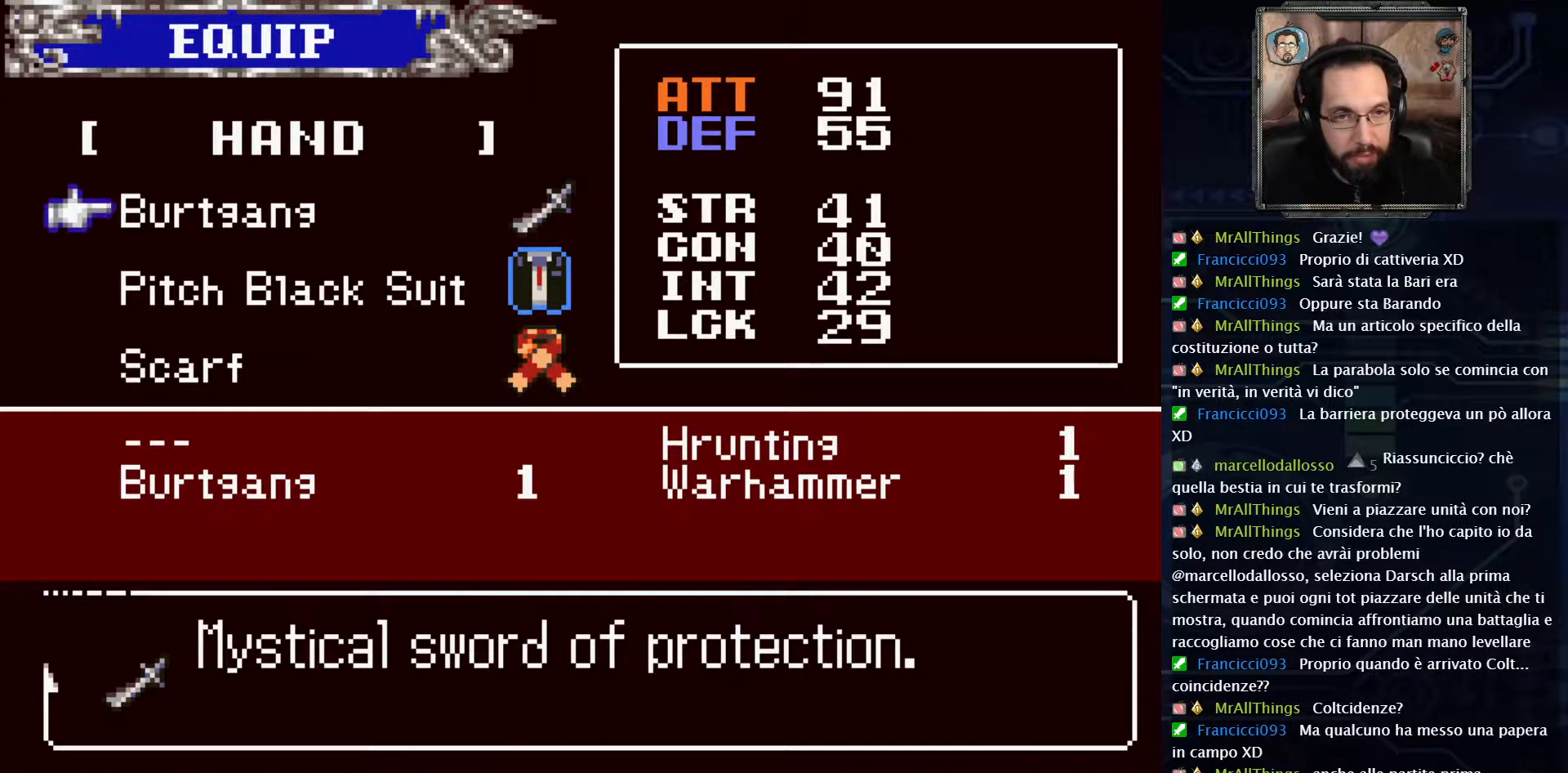
{"buttons": [], "left_stick": "left", "right_stick": "center", "events": [[450, "X", "down"], [500, "X", "up"]]}
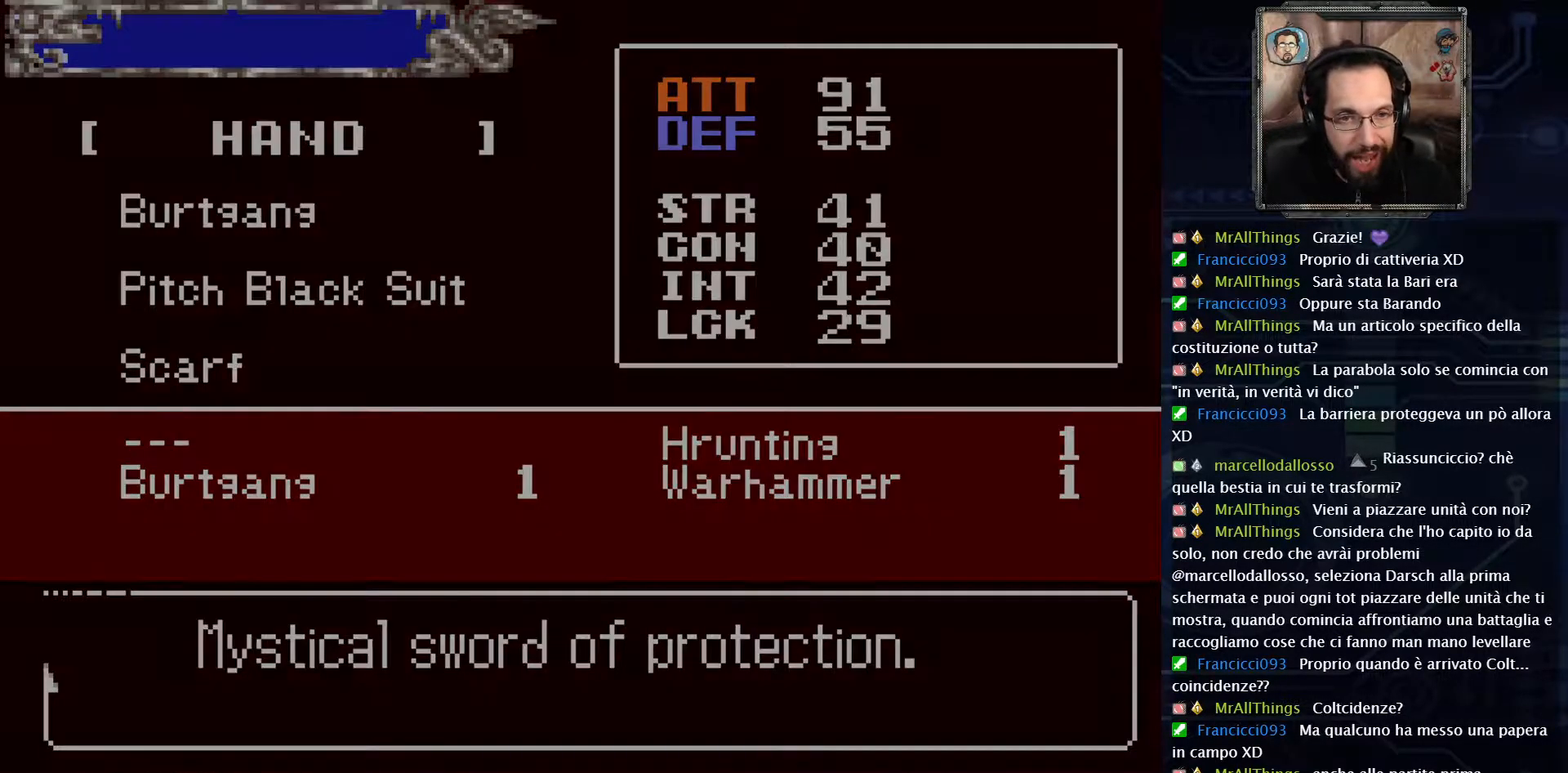
{"buttons": ["X"], "left_stick": "center", "right_stick": "center", "events": [[133, "left_stick", "center"], [500, "X", "down"]]}
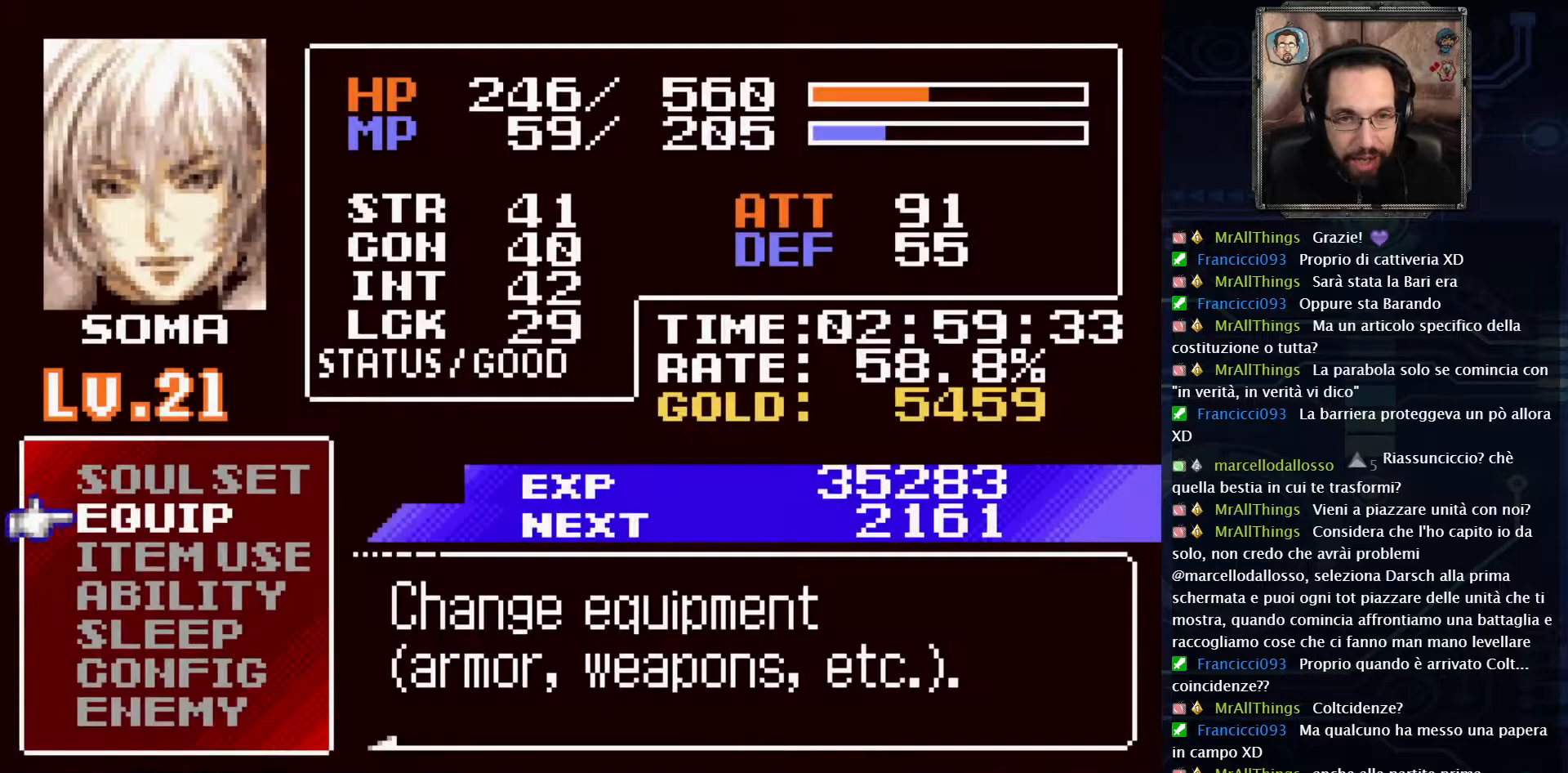
{"buttons": [], "left_stick": "left", "right_stick": "center", "events": [[83, "X", "up"], [200, "left_stick", "left"]]}
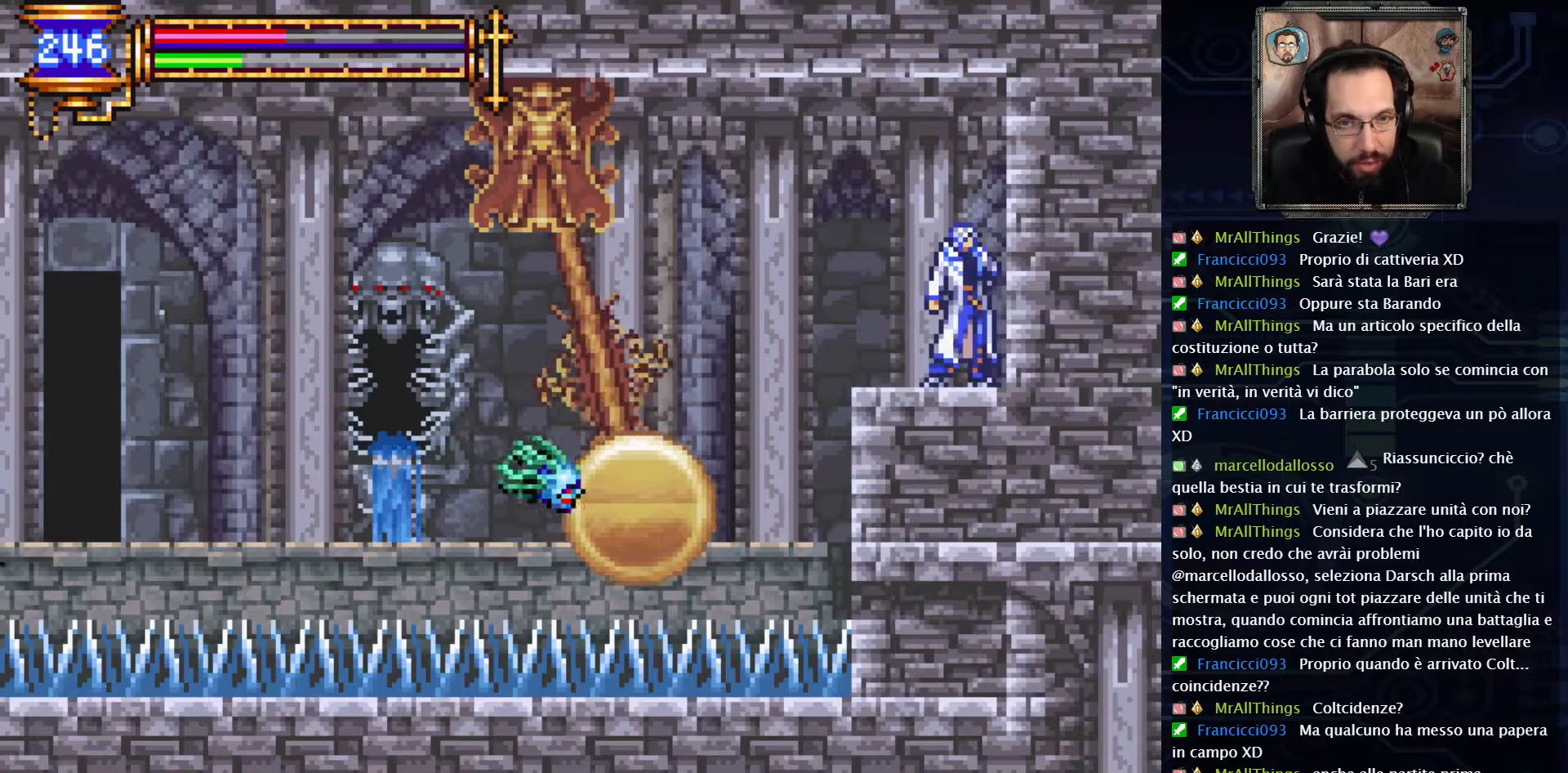
{"buttons": ["X"], "left_stick": "left", "right_stick": "center"}
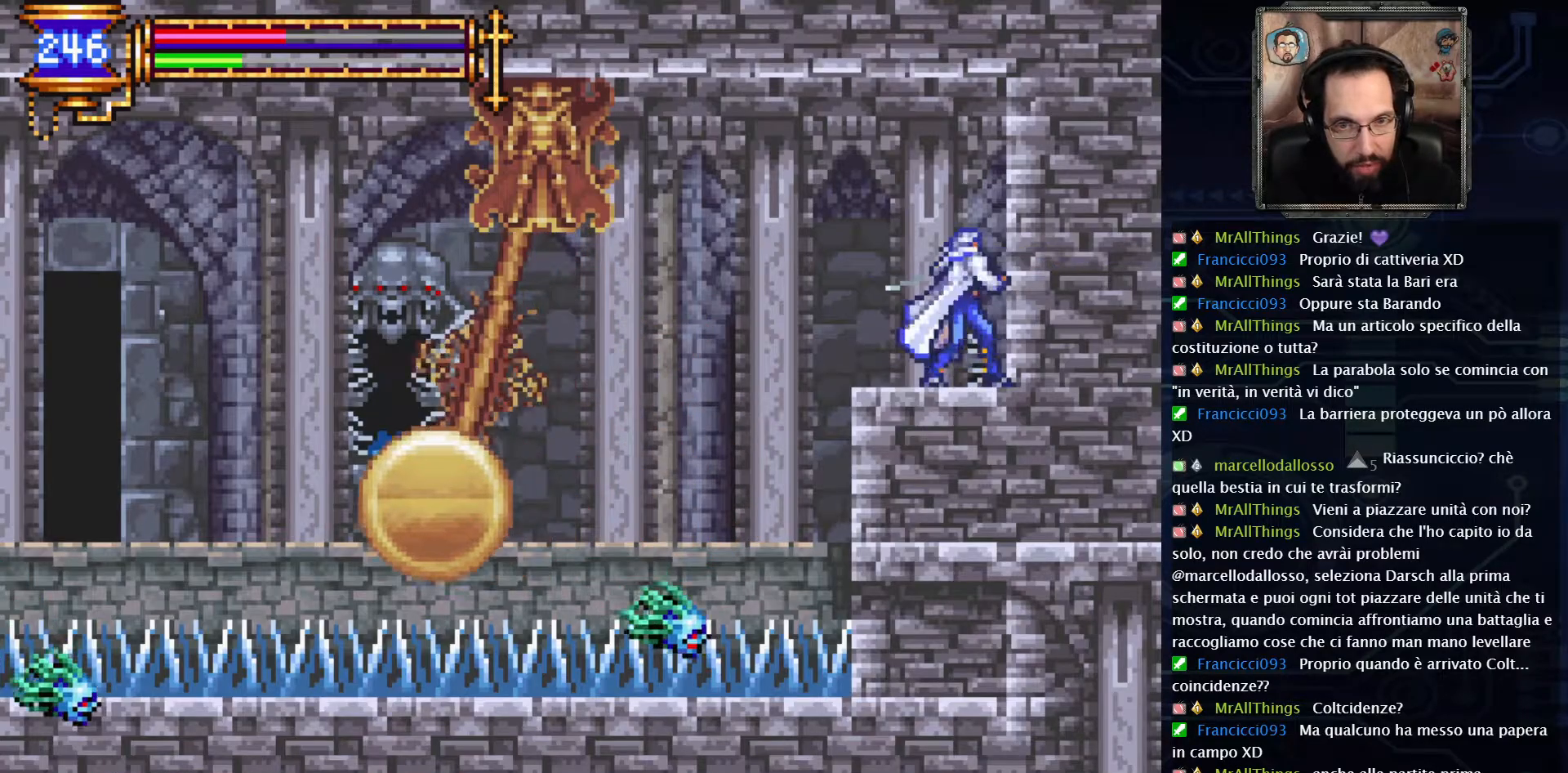
{"buttons": ["X"], "left_stick": "left", "right_stick": "center", "events": [[67, "X", "up"], [150, "X", "down"], [233, "X", "up"], [333, "X", "down"]]}
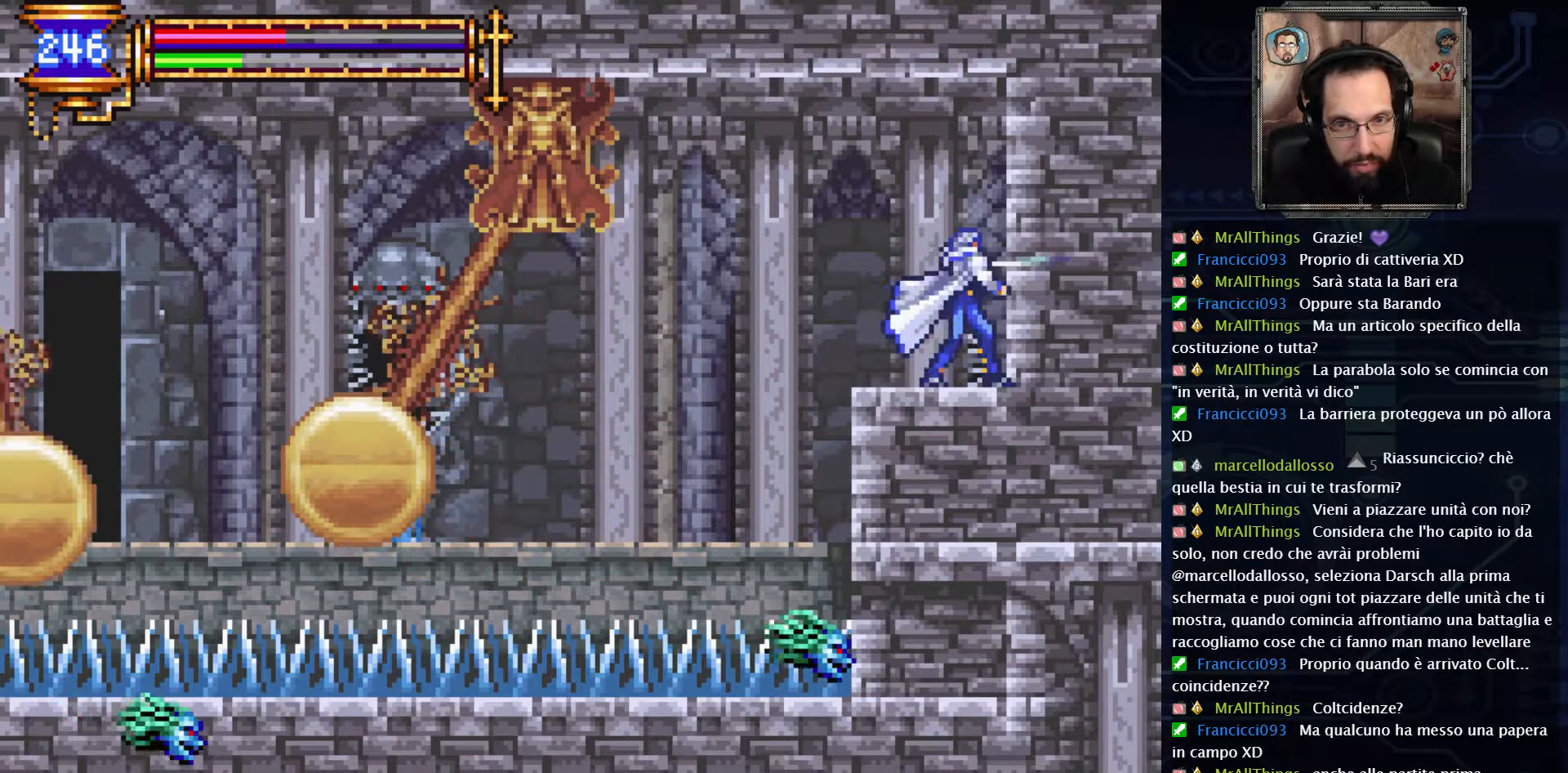
{"buttons": ["X"], "left_stick": "left", "right_stick": "center", "events": []}
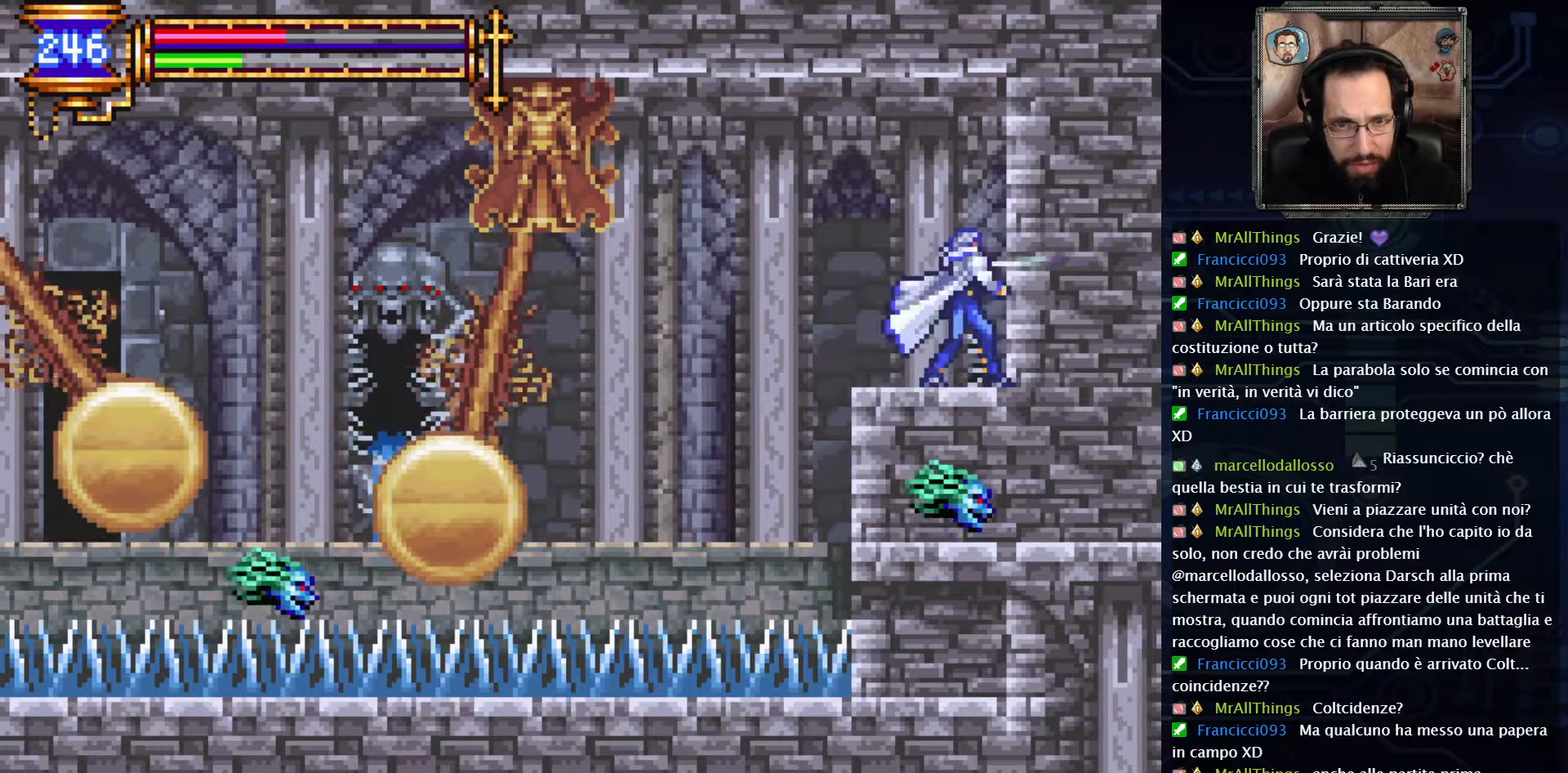
{"buttons": [], "left_stick": "center", "right_stick": "center", "events": [[117, "X", "up"], [183, "left_stick", "center"]]}
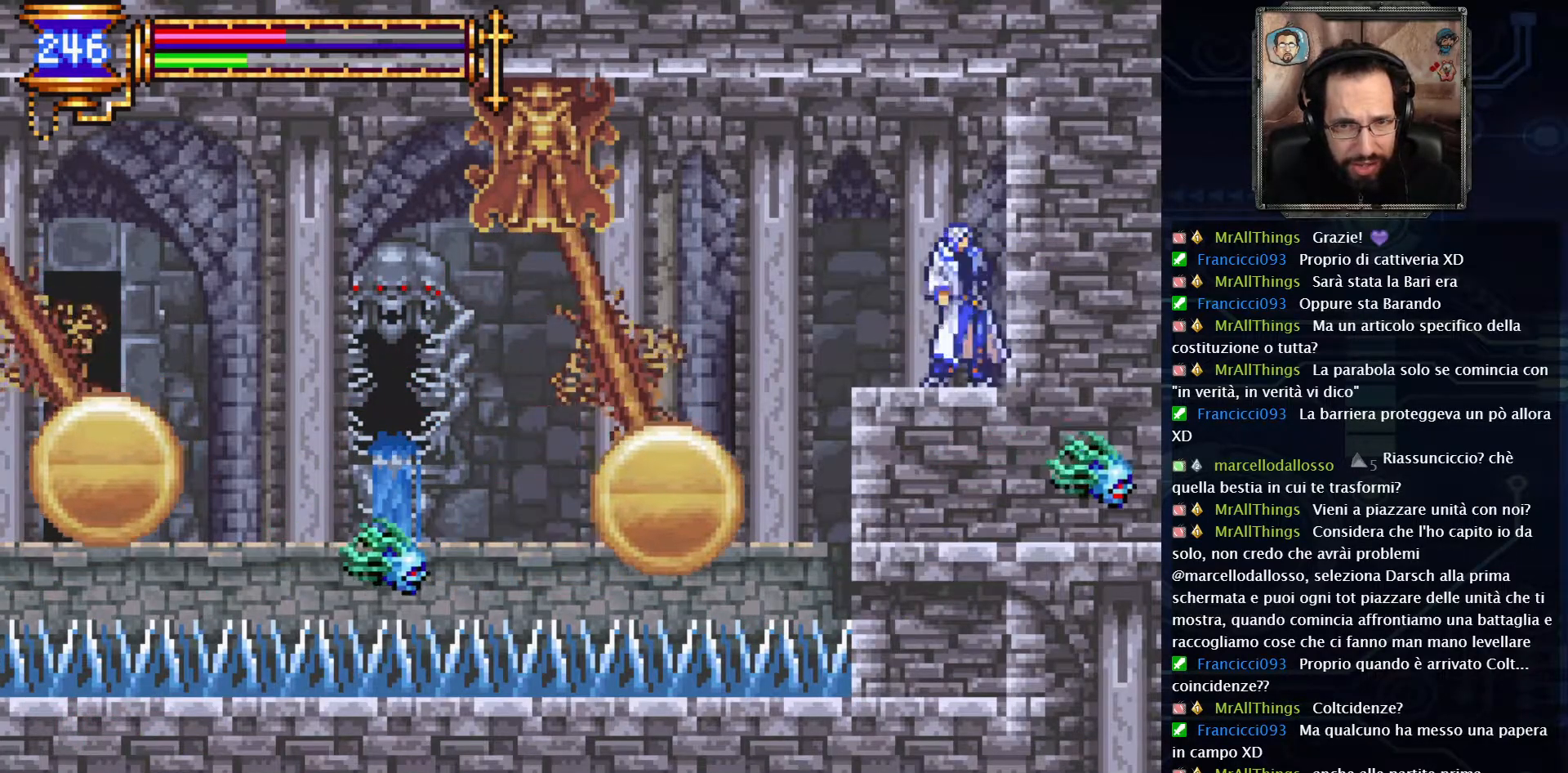
{"buttons": [], "left_stick": "center", "right_stick": "center", "events": []}
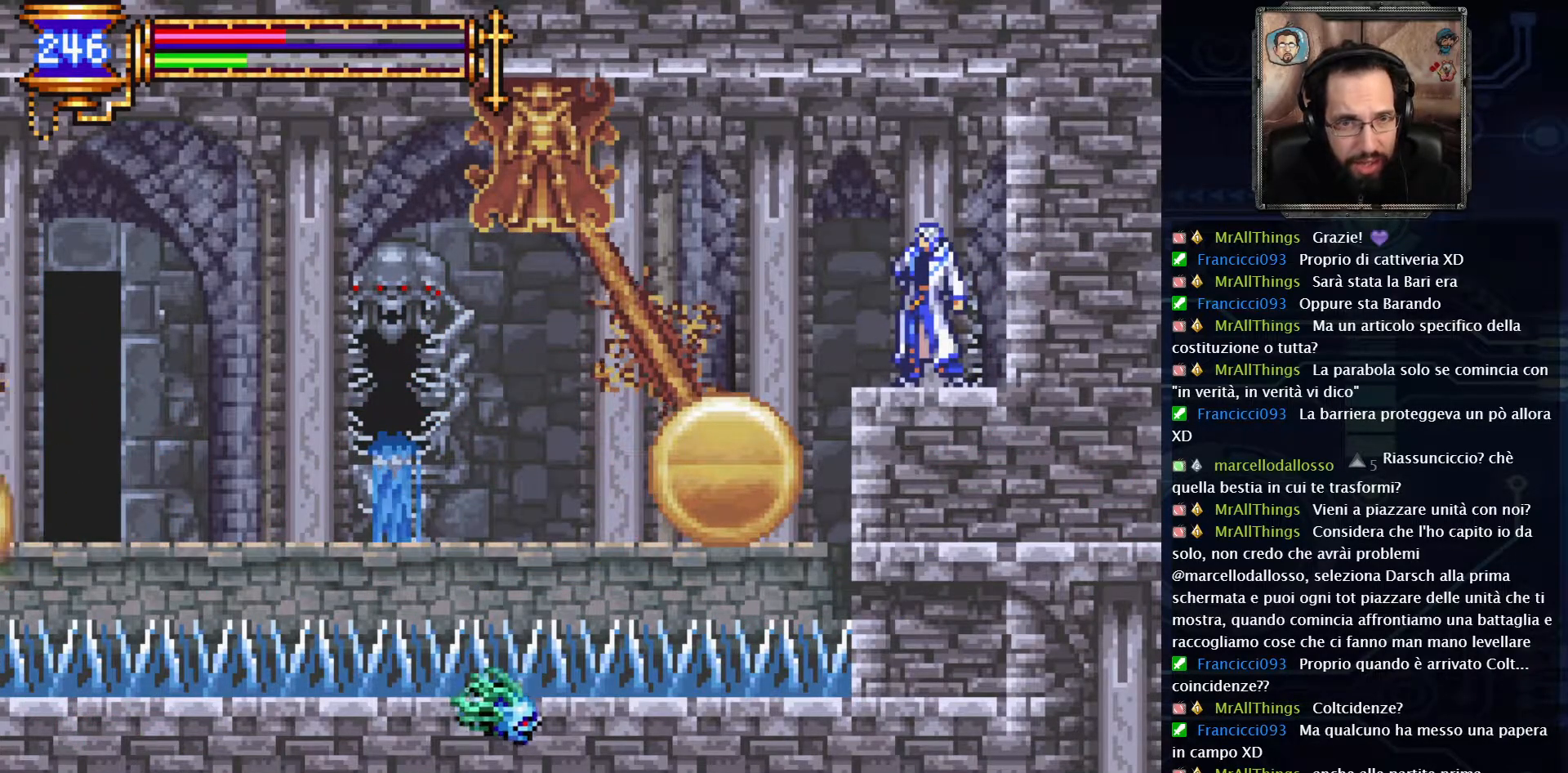
{"buttons": [], "left_stick": "center", "right_stick": "center", "events": []}
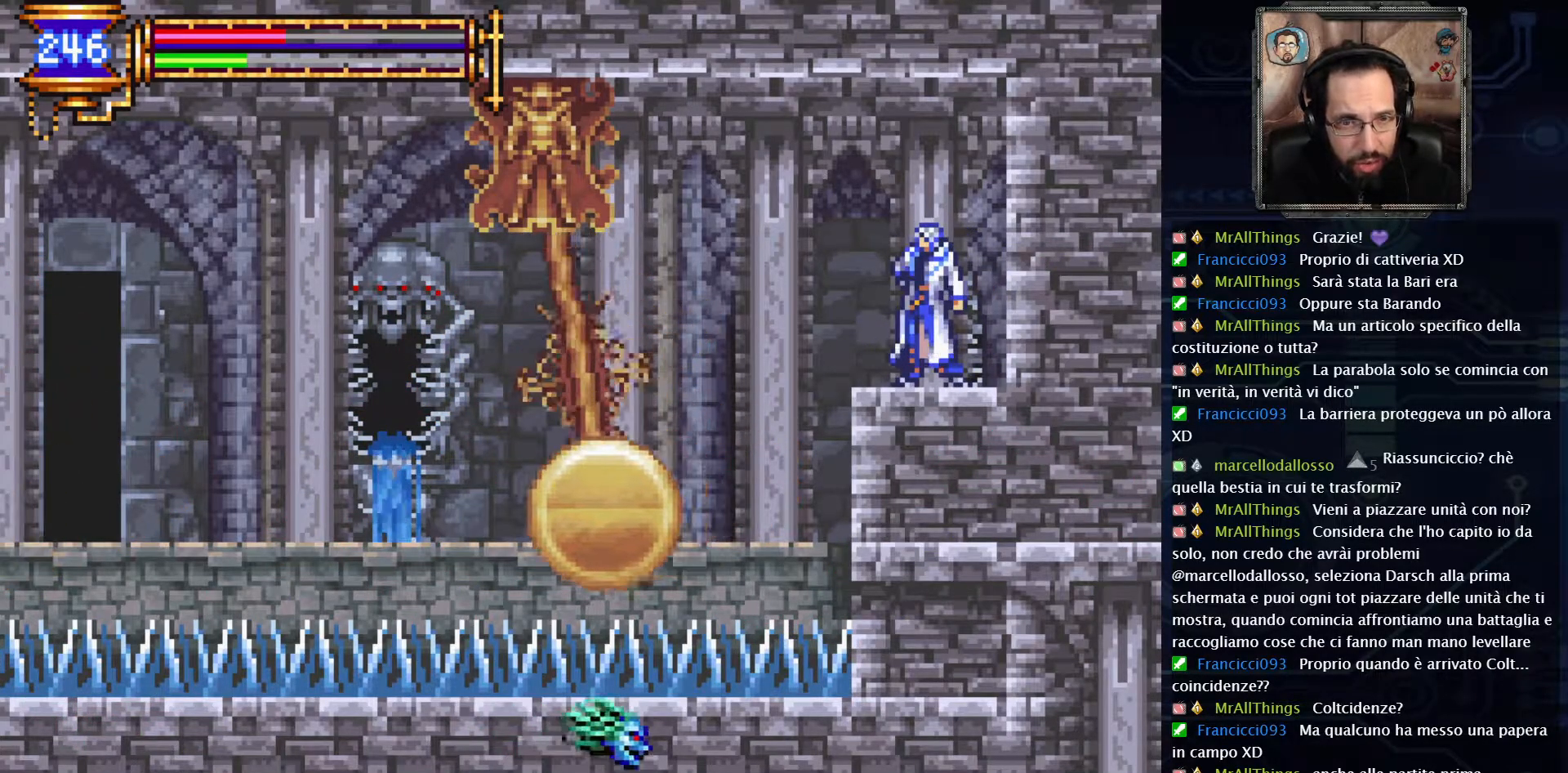
{"buttons": [], "left_stick": "center", "right_stick": "center", "events": []}
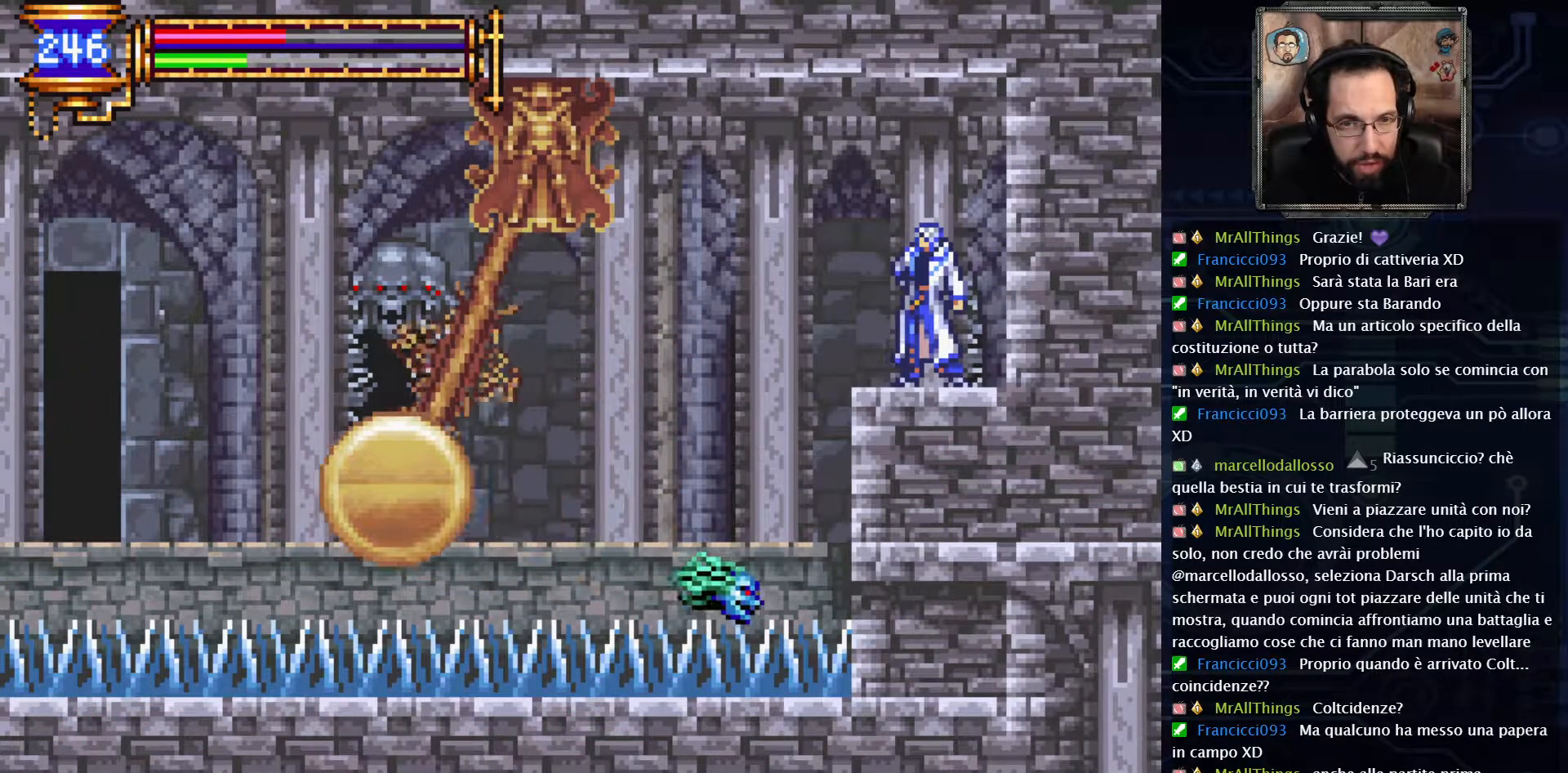
{"buttons": [], "left_stick": "center", "right_stick": "center", "events": [[200, "R2", "down"], [300, "R2", "up"]]}
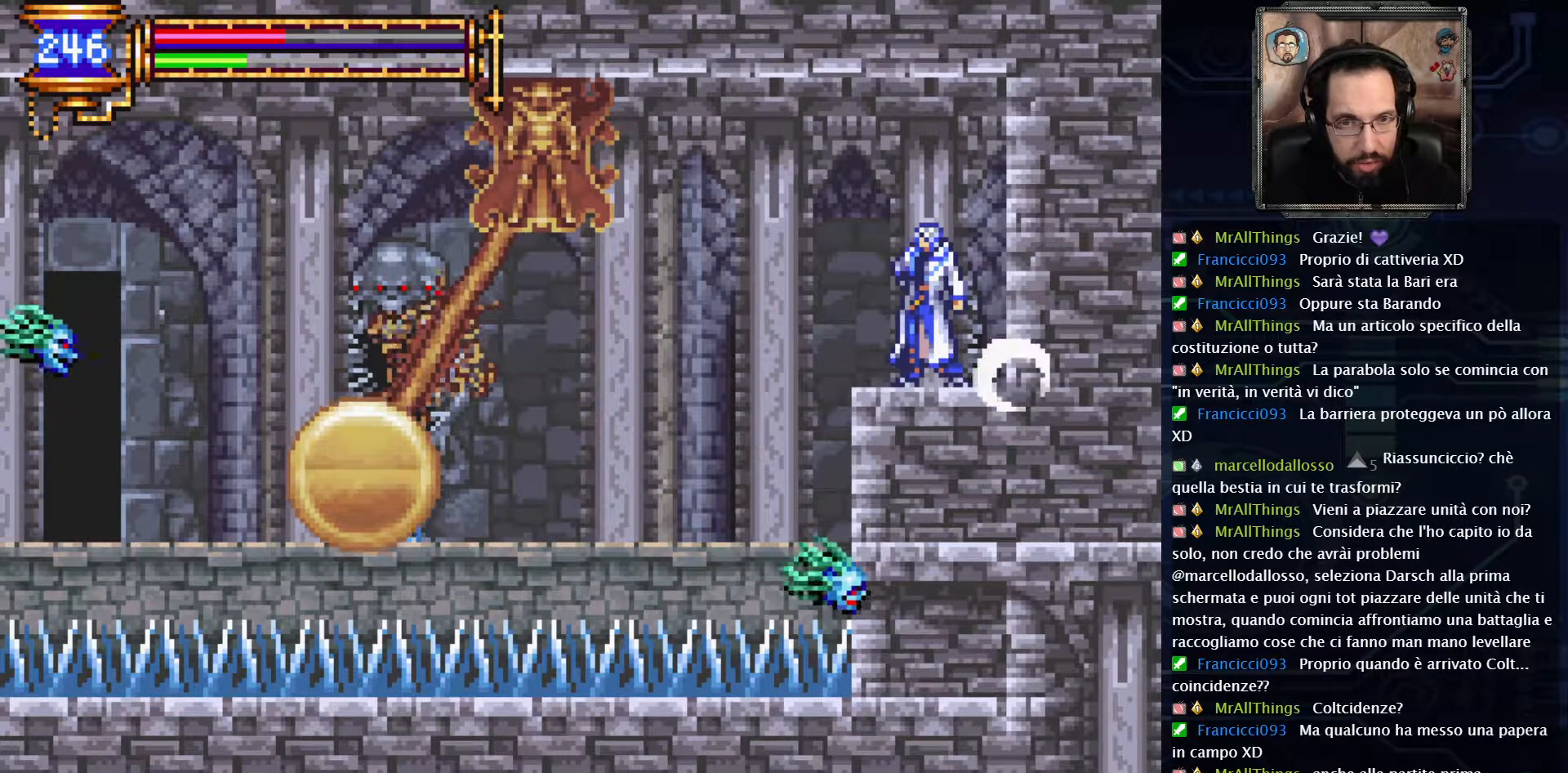
{"buttons": ["DPAD_LEFT"], "left_stick": "center", "right_stick": "center", "events": [[450, "DPAD_LEFT", "down"]]}
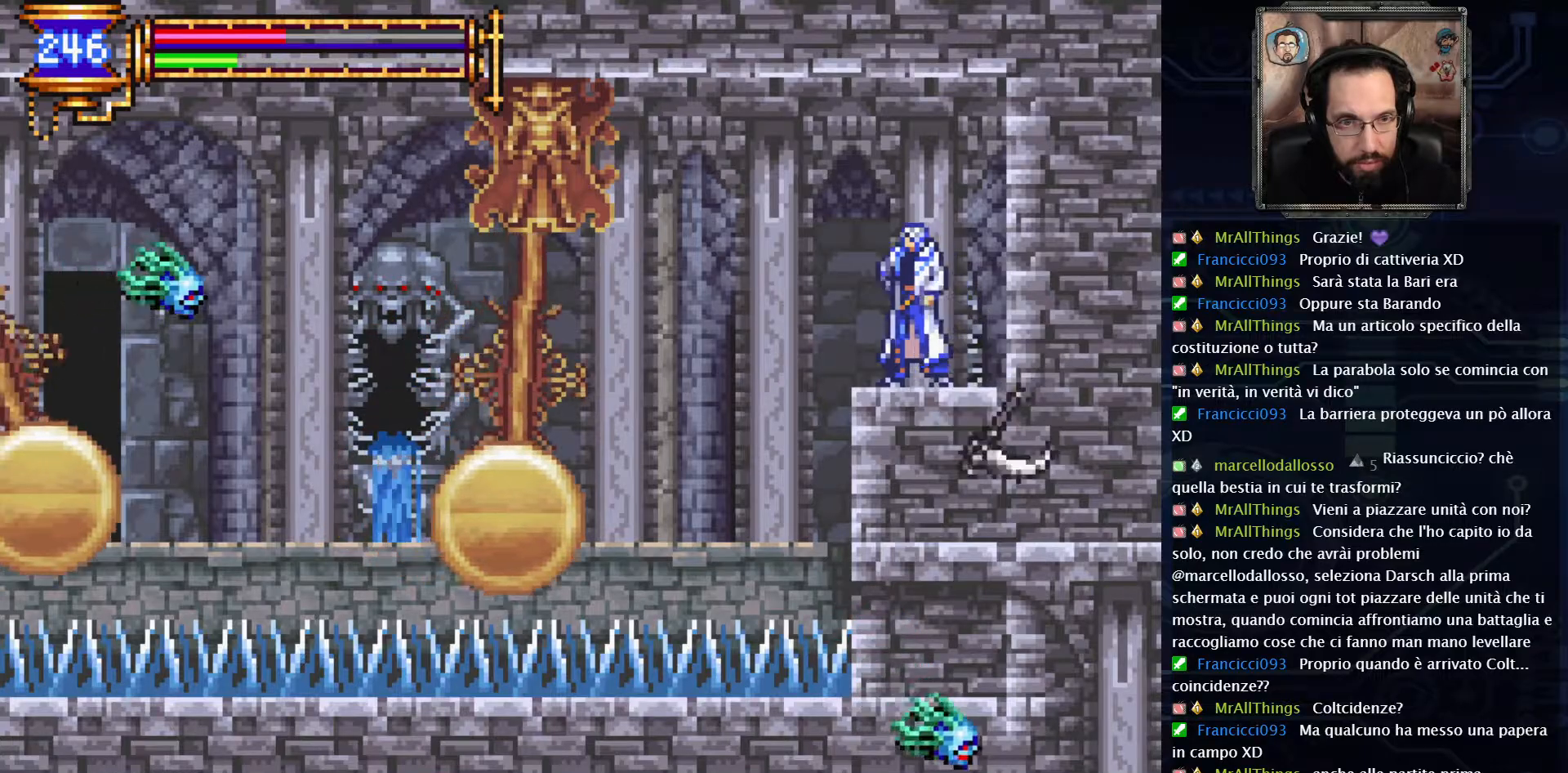
{"buttons": ["DPAD_LEFT"], "left_stick": "center", "right_stick": "center", "events": [[33, "A", "down"], [133, "A", "up"], [200, "DPAD_LEFT", "up"], [500, "DPAD_LEFT", "down"]]}
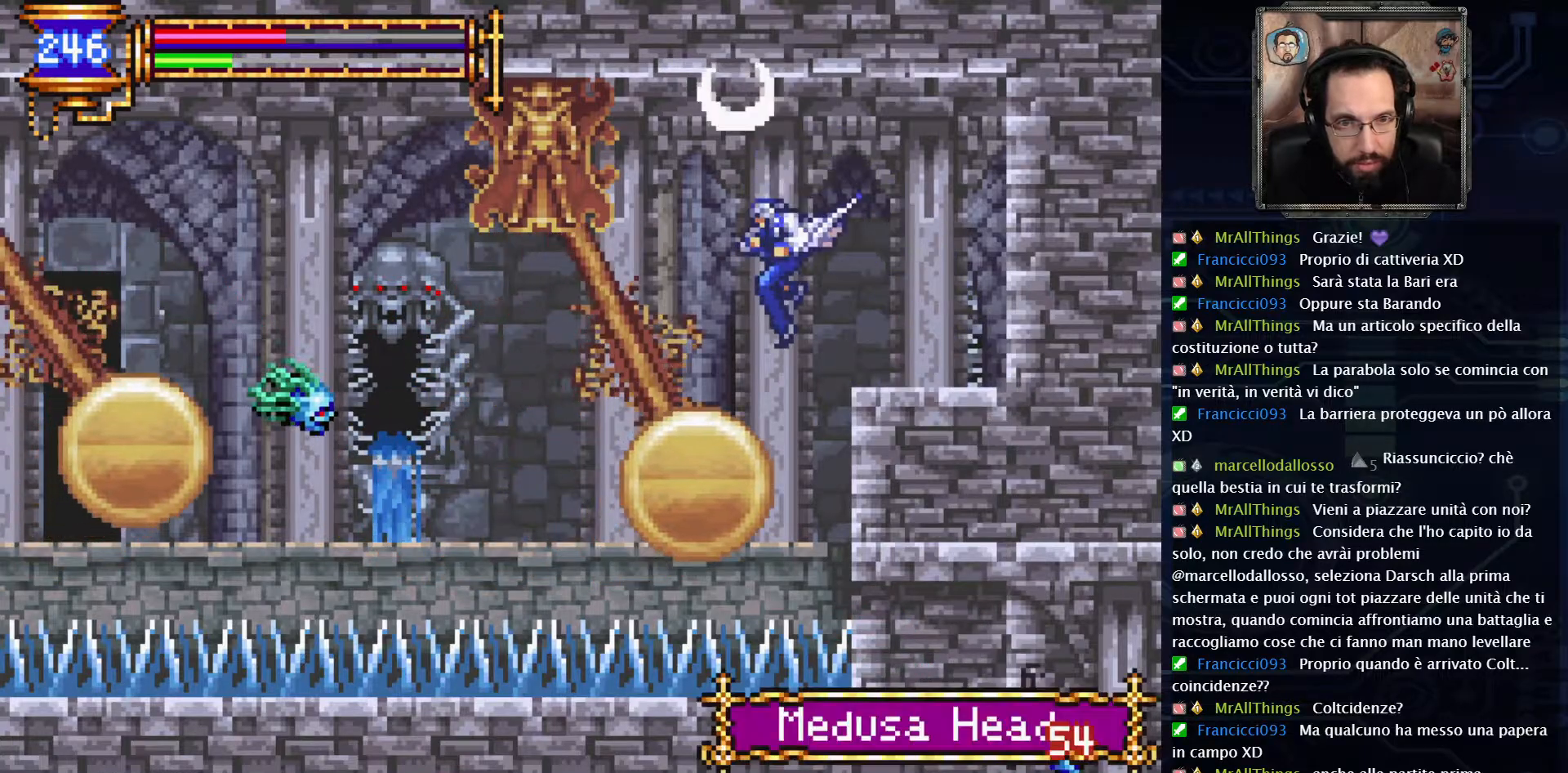
{"buttons": [], "left_stick": "center", "right_stick": "center", "events": [[67, "DPAD_LEFT", "up"]]}
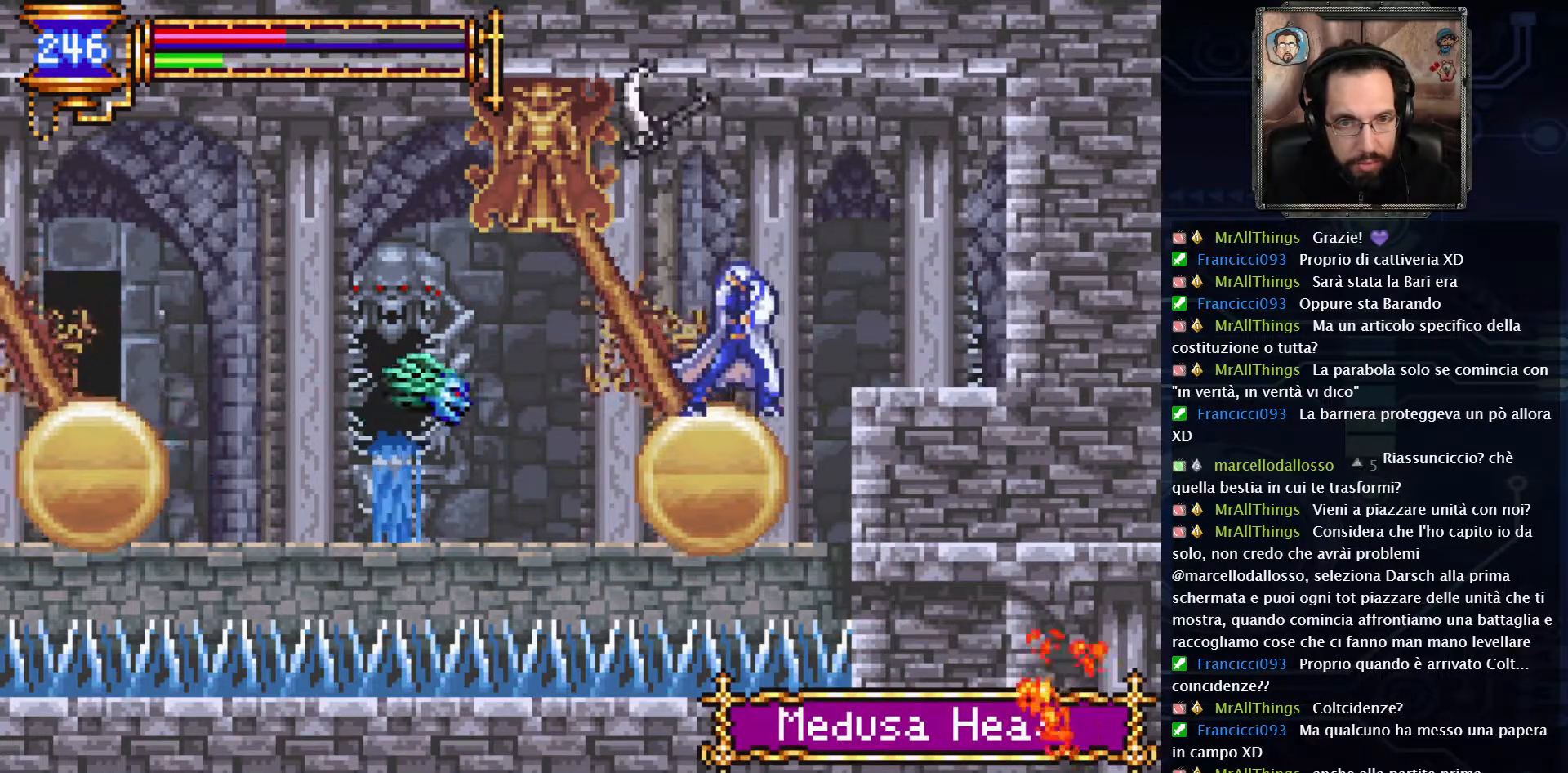
{"buttons": ["A", "DPAD_LEFT"], "left_stick": "center", "right_stick": "center", "events": [[117, "A", "down"], [317, "DPAD_LEFT", "down"], [383, "A", "up"], [450, "A", "down"]]}
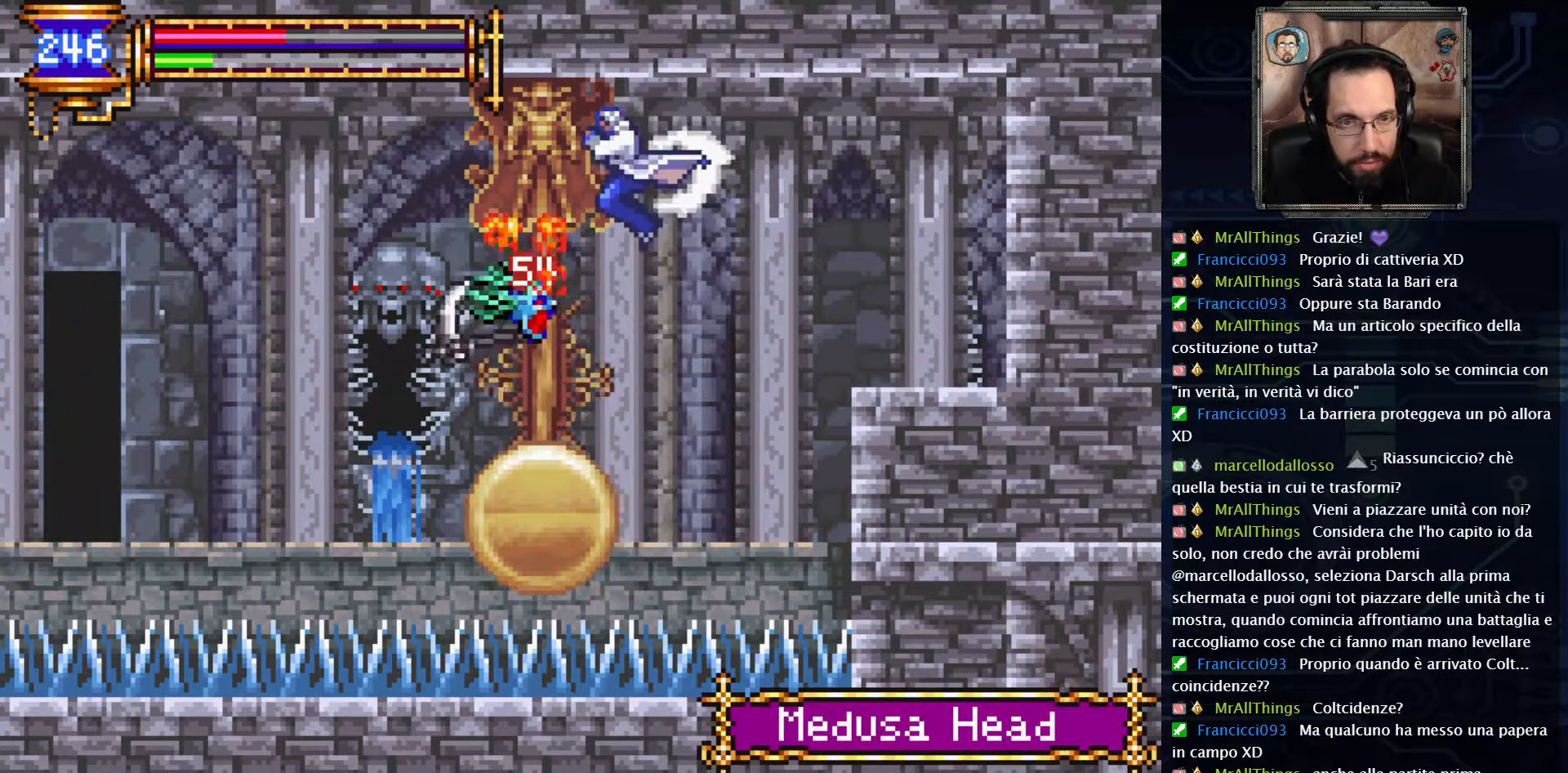
{"buttons": [], "left_stick": "center", "right_stick": "center", "events": [[100, "A", "up"], [433, "DPAD_LEFT", "up"]]}
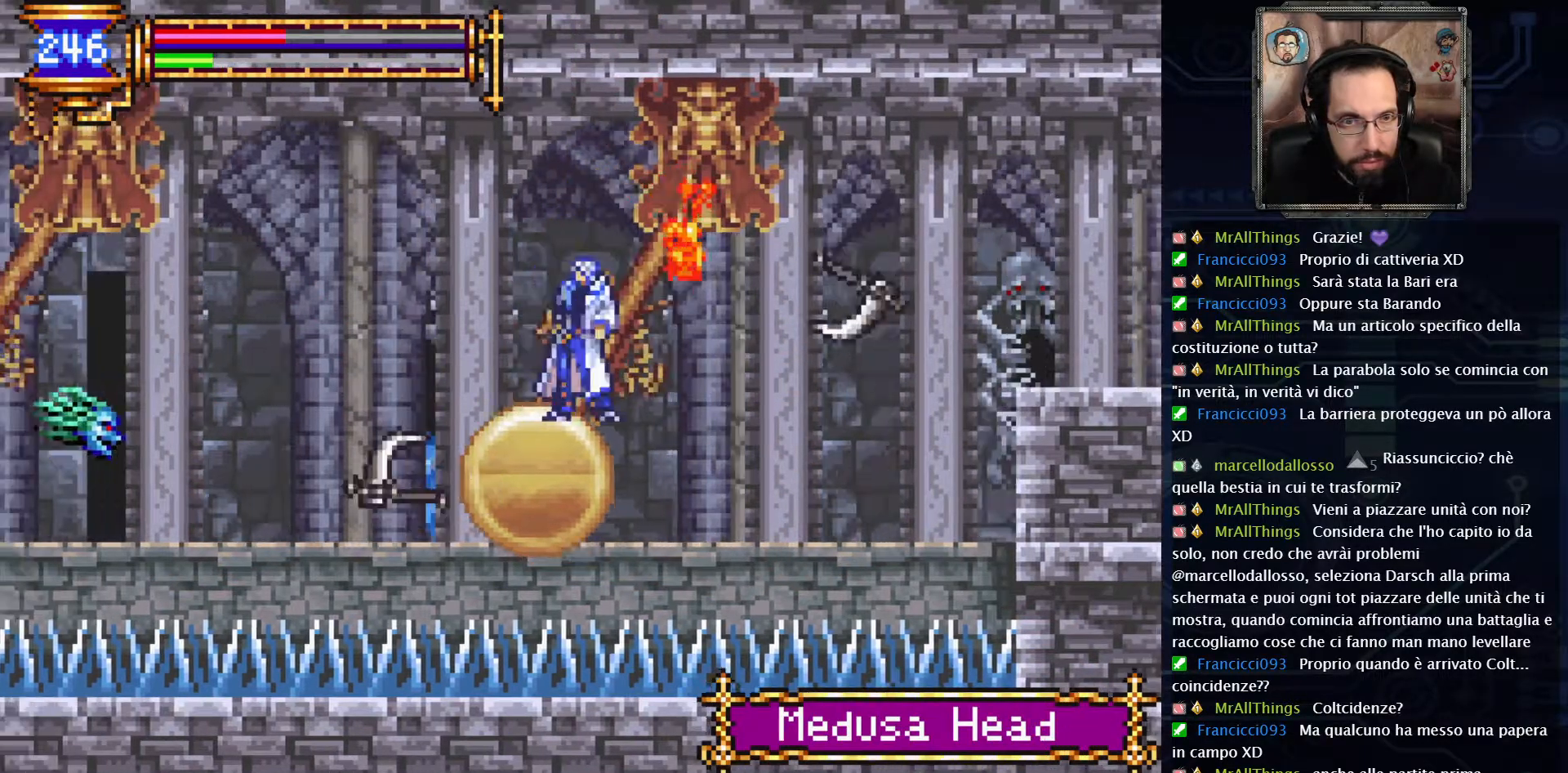
{"buttons": [], "left_stick": "center", "right_stick": "center", "events": [[350, "DPAD_LEFT", "down"], [483, "DPAD_LEFT", "up"]]}
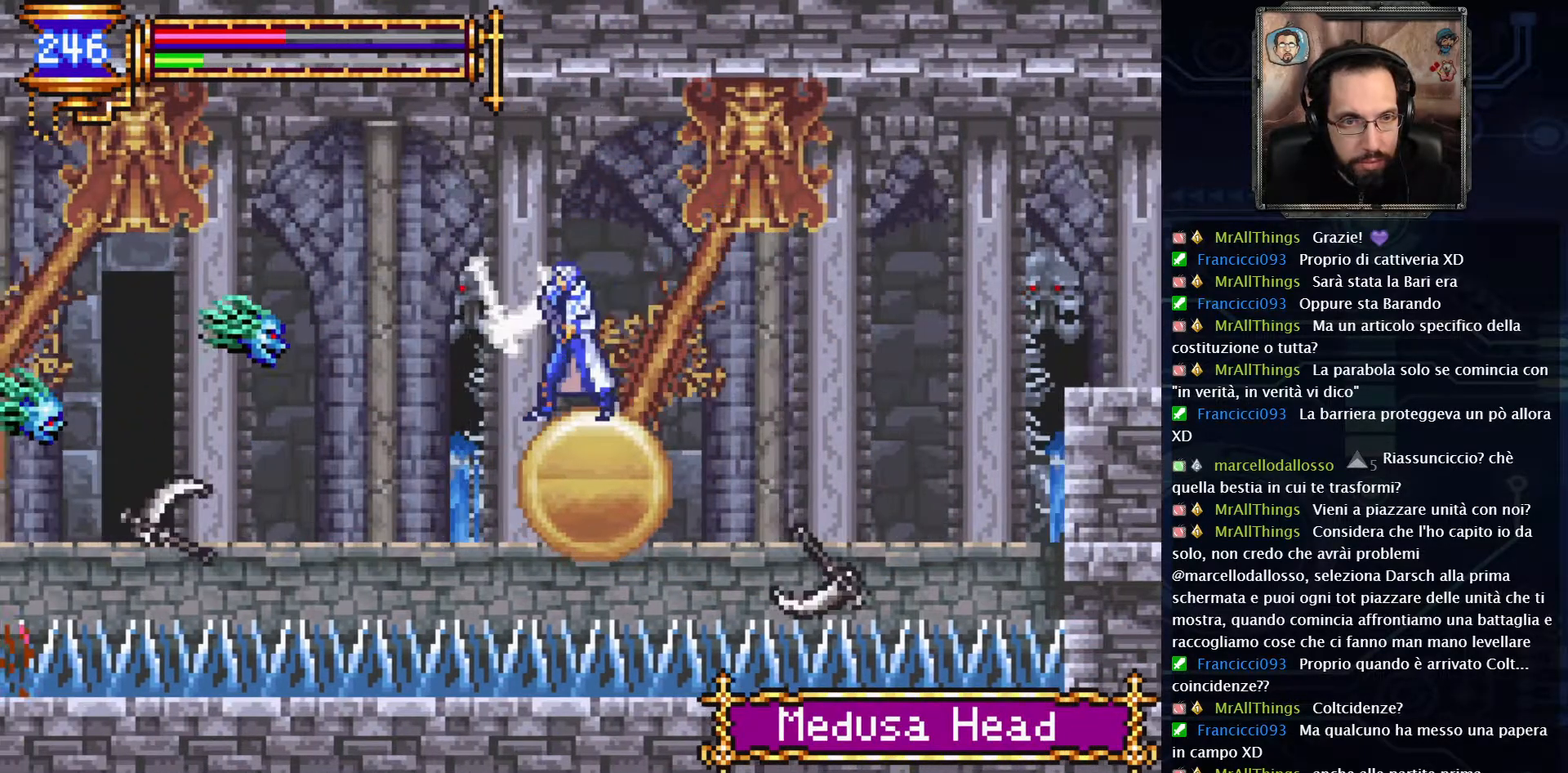
{"buttons": ["DPAD_LEFT"], "left_stick": "center", "right_stick": "center", "events": [[217, "A", "down"], [233, "DPAD_LEFT", "down"], [500, "A", "up"]]}
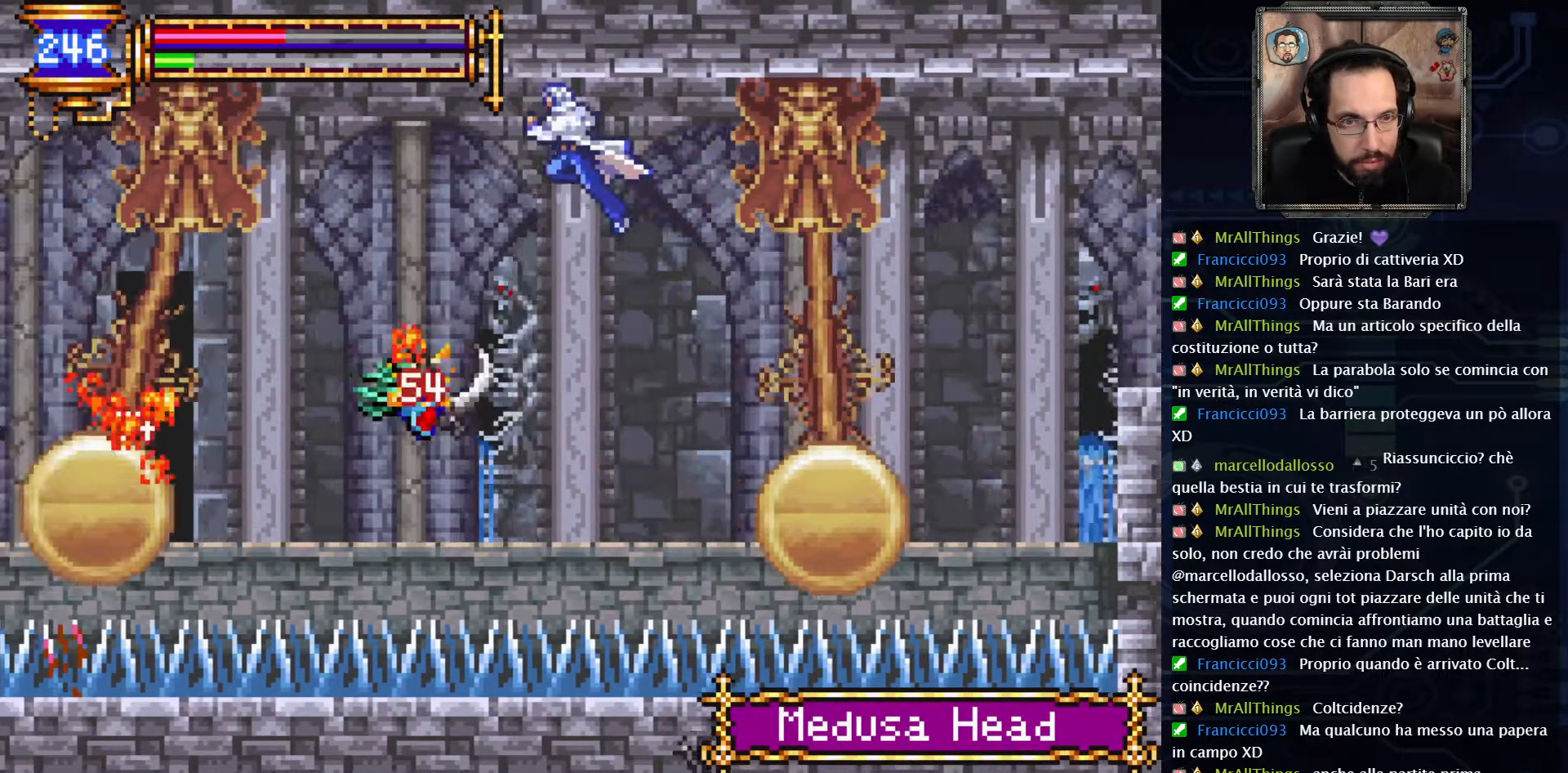
{"buttons": [], "left_stick": "center", "right_stick": "center", "events": [[233, "A", "down"], [350, "A", "up"], [483, "DPAD_LEFT", "up"]]}
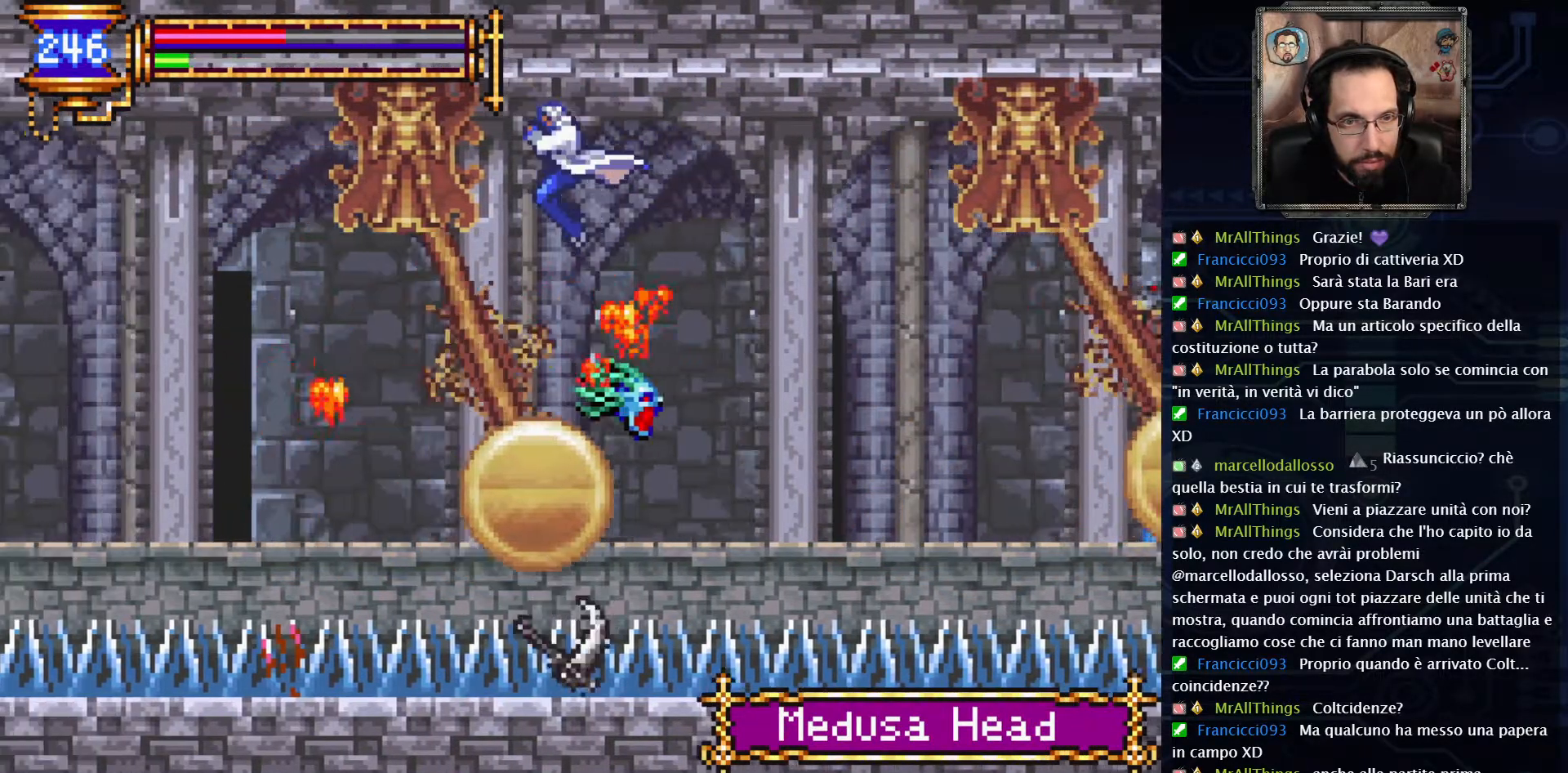
{"buttons": [], "left_stick": "center", "right_stick": "center", "events": [[83, "DPAD_RIGHT", "down"], [83, "DPAD_UP", "down"], [167, "DPAD_UP", "up"], [200, "DPAD_RIGHT", "up"]]}
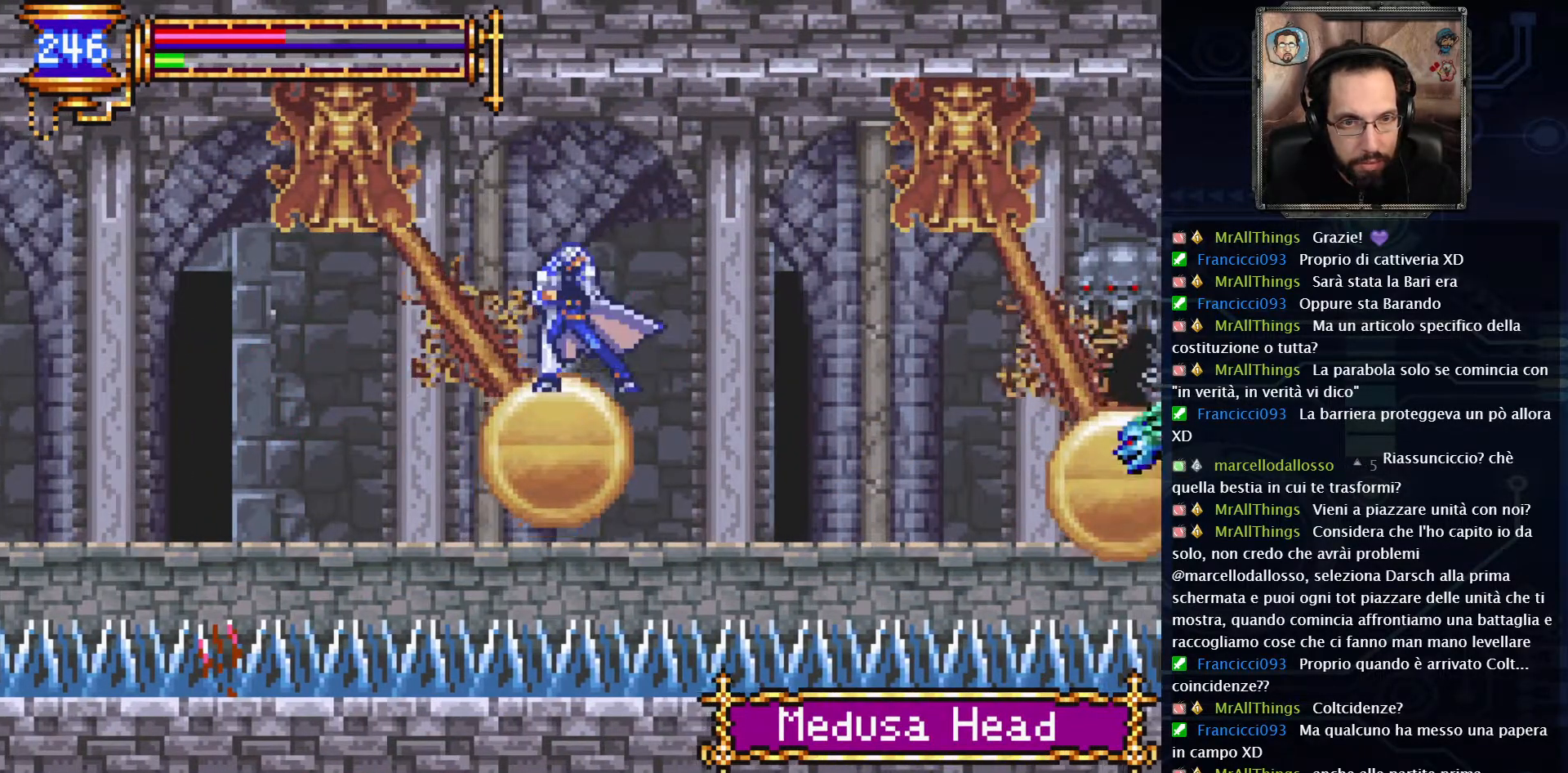
{"buttons": [], "left_stick": "center", "right_stick": "center", "events": [[333, "DPAD_LEFT", "down"], [383, "DPAD_LEFT", "up"]]}
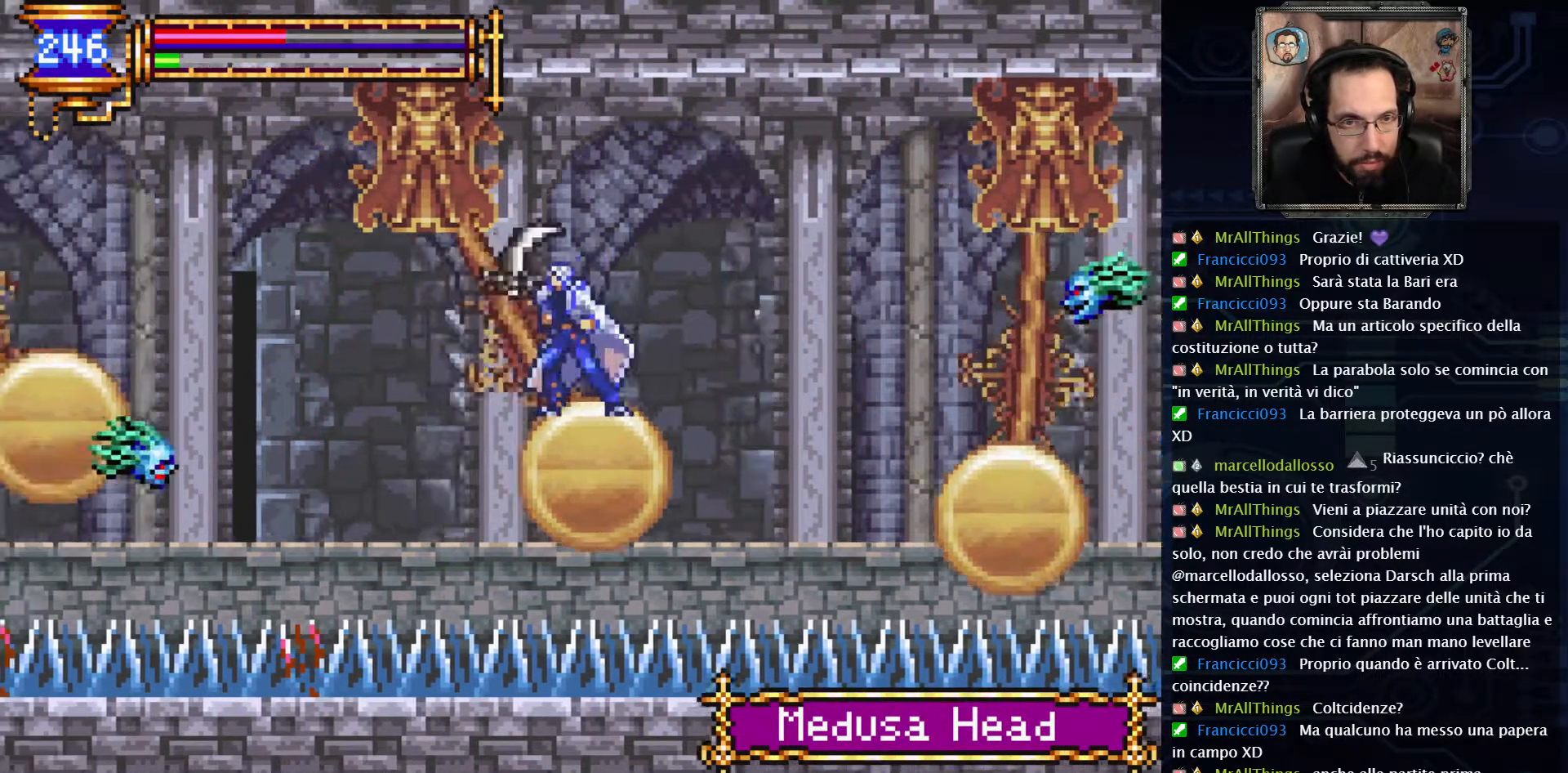
{"buttons": ["A", "DPAD_LEFT"], "left_stick": "center", "right_stick": "center", "events": [[417, "DPAD_LEFT", "down"], [500, "A", "down"]]}
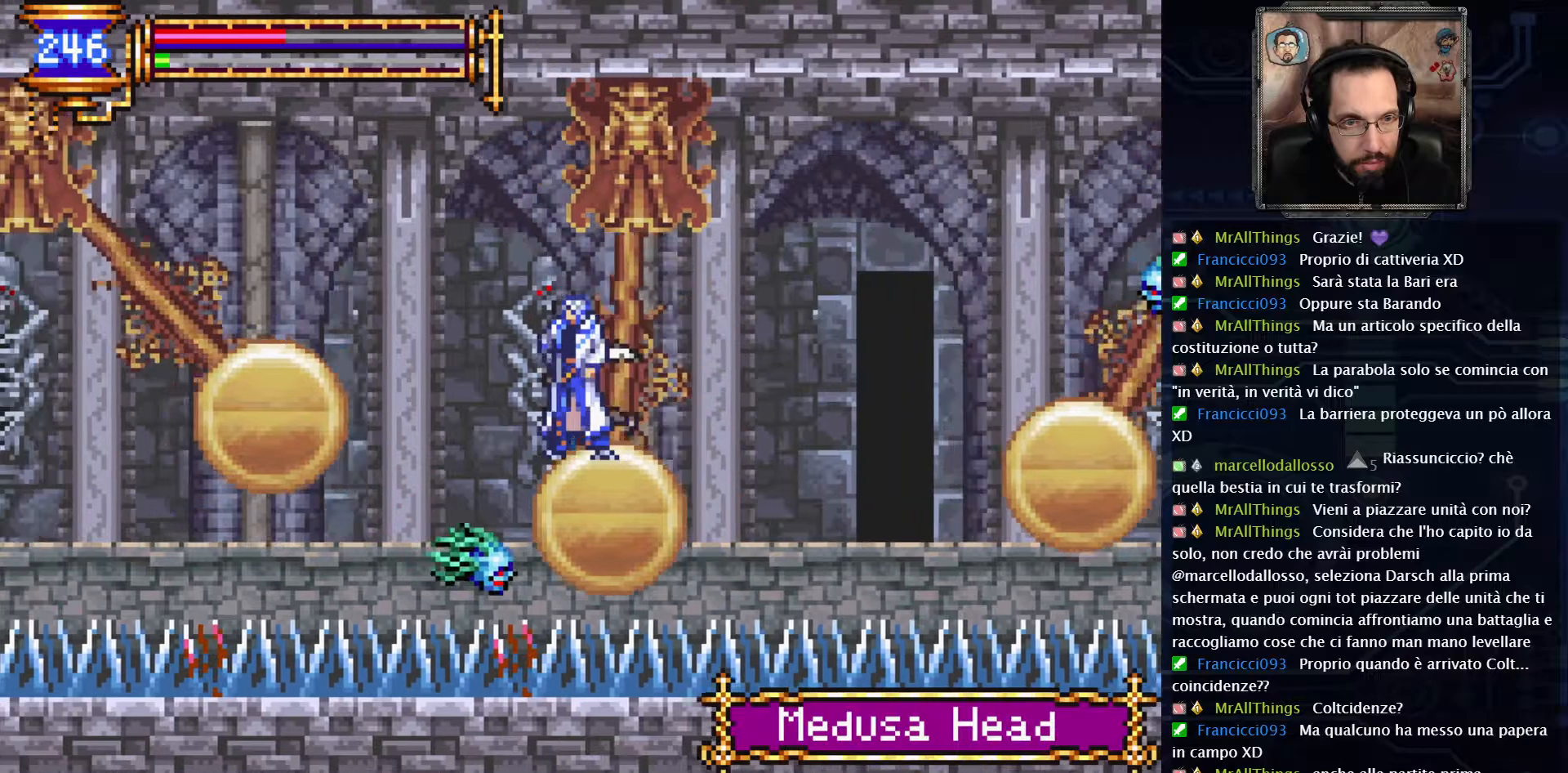
{"buttons": ["DPAD_LEFT"], "left_stick": "center", "right_stick": "center", "events": [[167, "A", "up"], [233, "A", "down"], [317, "A", "up"]]}